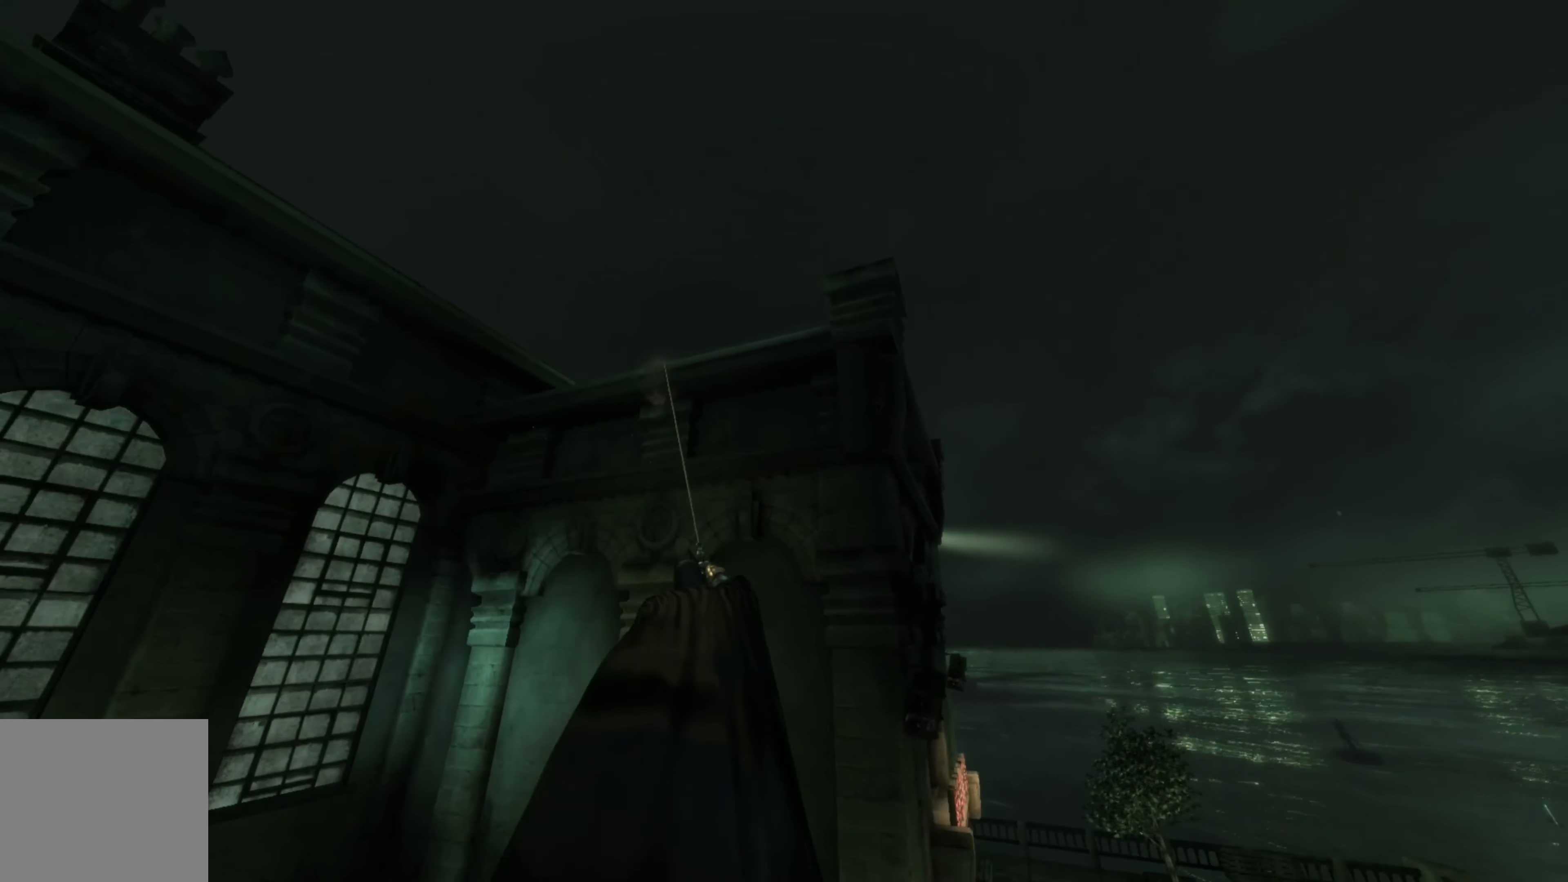
Gameplay with a controller (Xbox layout); each line is a JSON object with the inputs held at the frame after it. "events" lists button and stick changes between this image and that frame as [ms after this image, input, new state], when the widget could be followed in between.
{"buttons": [], "left_stick": "up", "right_stick": "right", "events": [[280, "left_stick", "up"], [460, "right_stick", "right"]]}
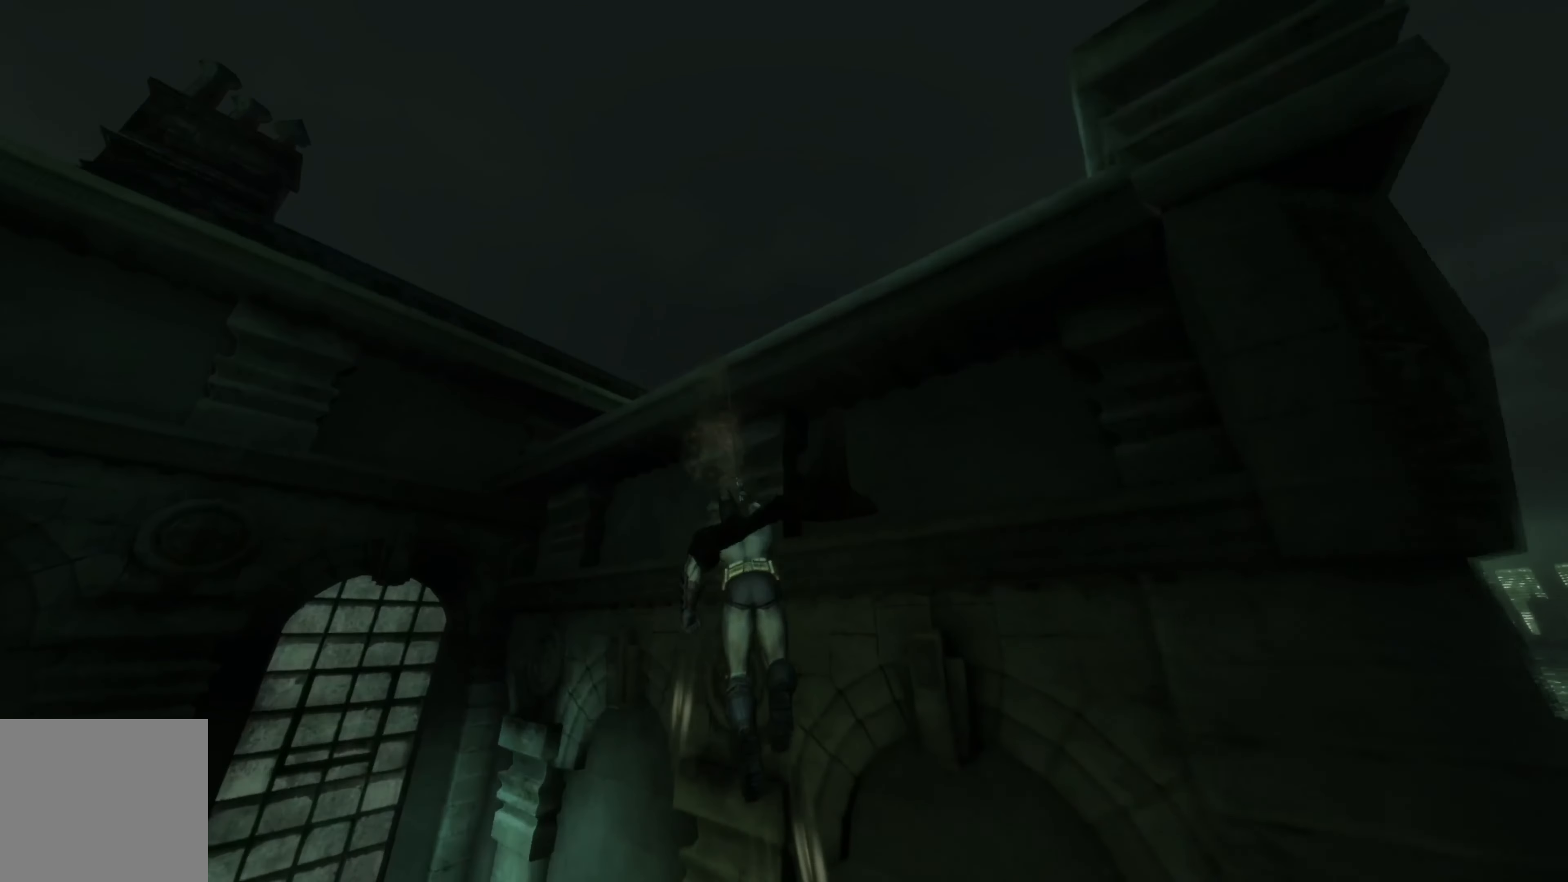
{"buttons": [], "left_stick": "up", "right_stick": "down-right", "events": [[60, "right_stick", "down-right"]]}
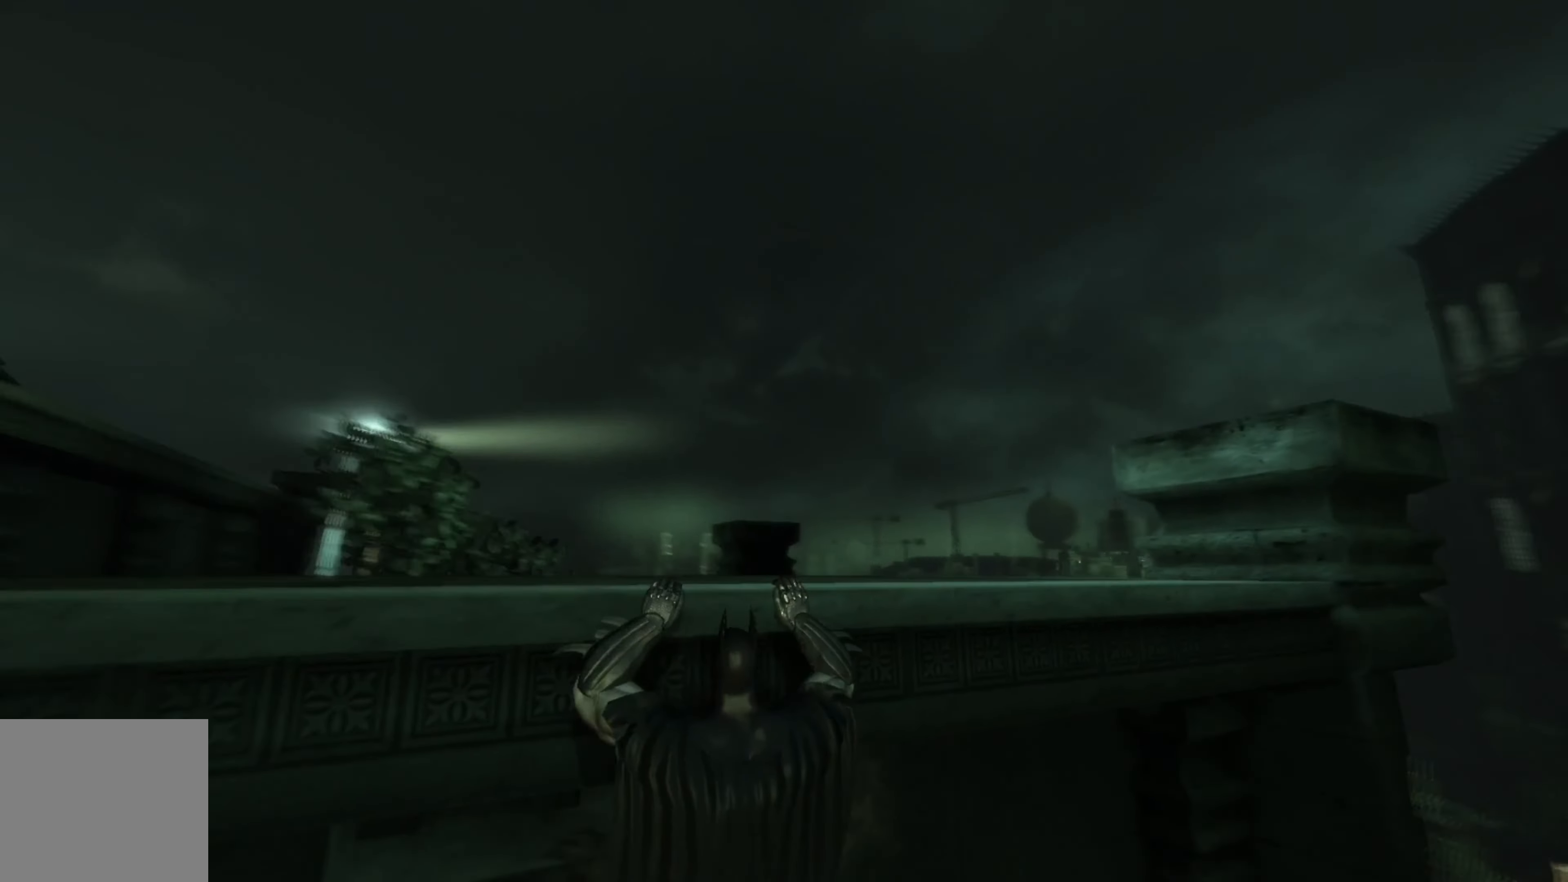
{"buttons": [], "left_stick": "up", "right_stick": "center", "events": [[40, "right_stick", "center"], [220, "A", "down"], [500, "A", "up"]]}
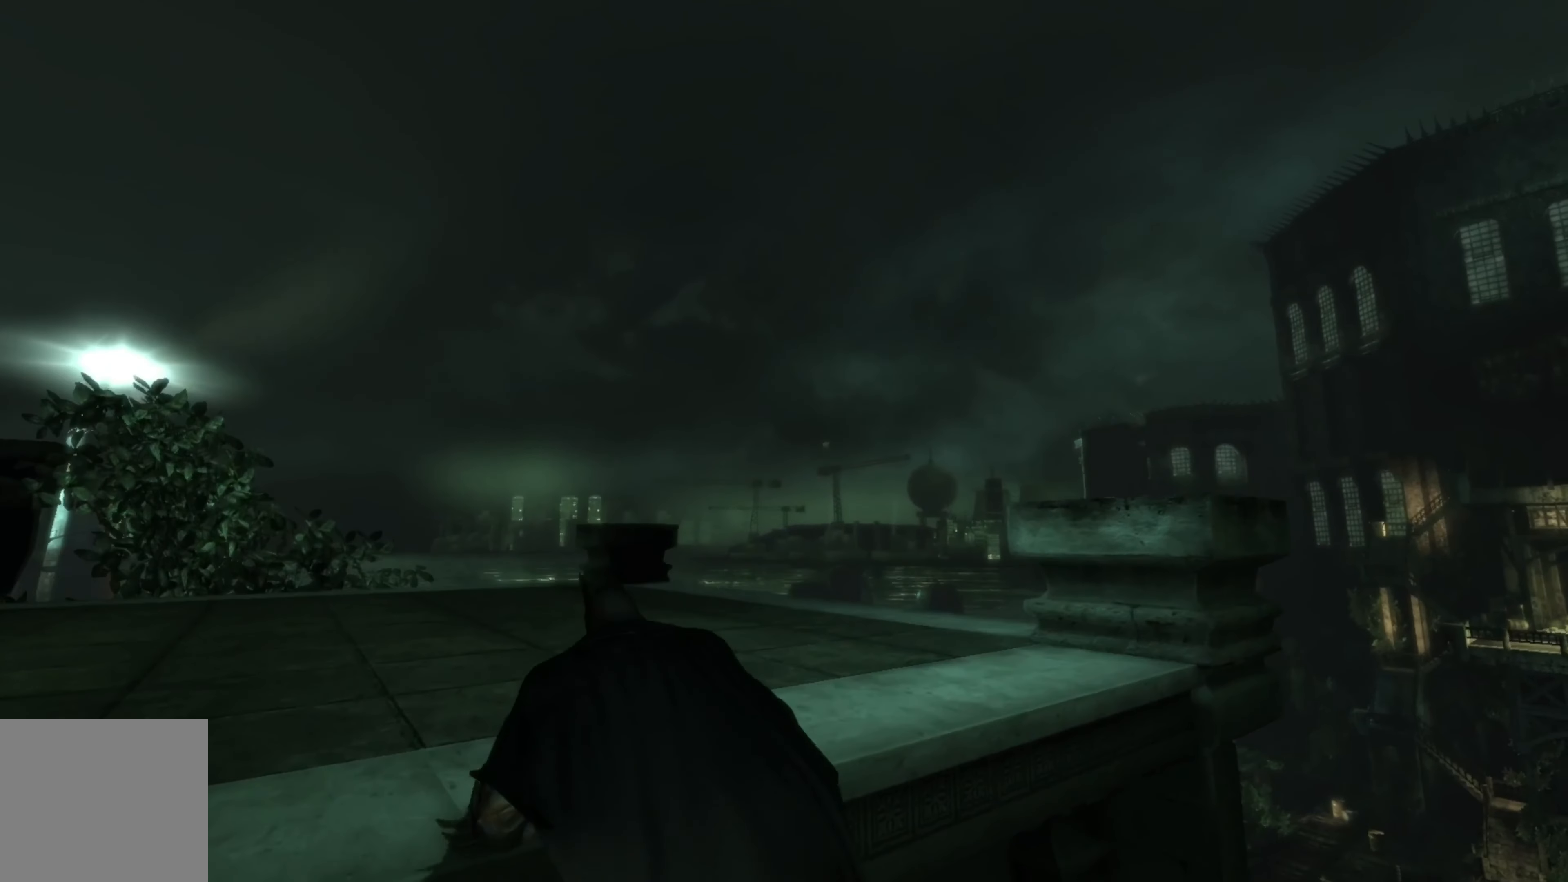
{"buttons": [], "left_stick": "up", "right_stick": "left", "events": [[160, "right_stick", "left"]]}
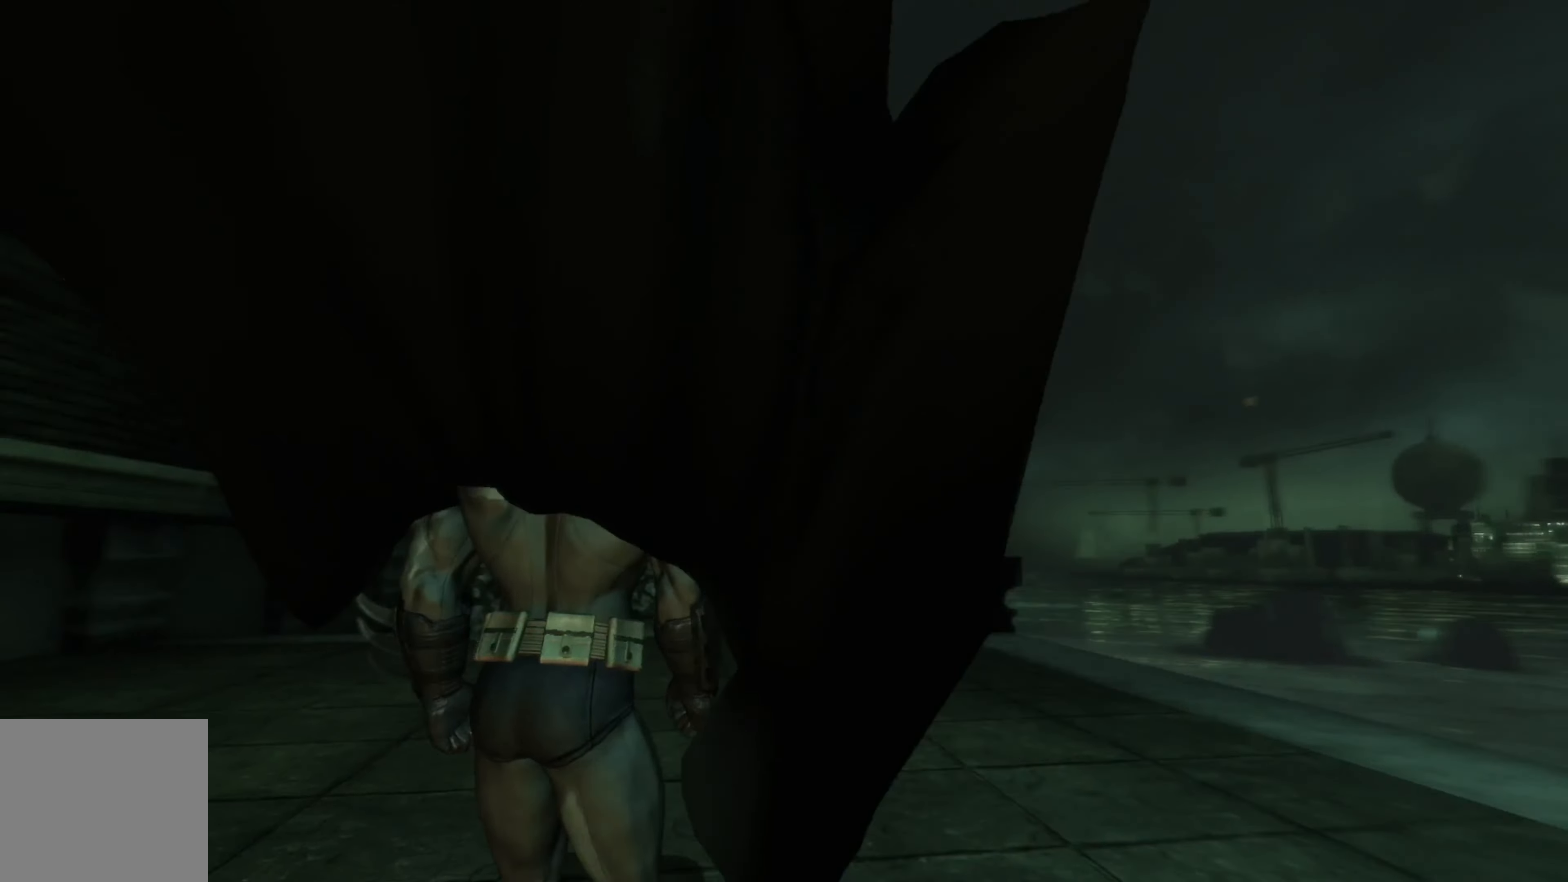
{"buttons": [], "left_stick": "up", "right_stick": "center", "events": [[220, "right_stick", "center"]]}
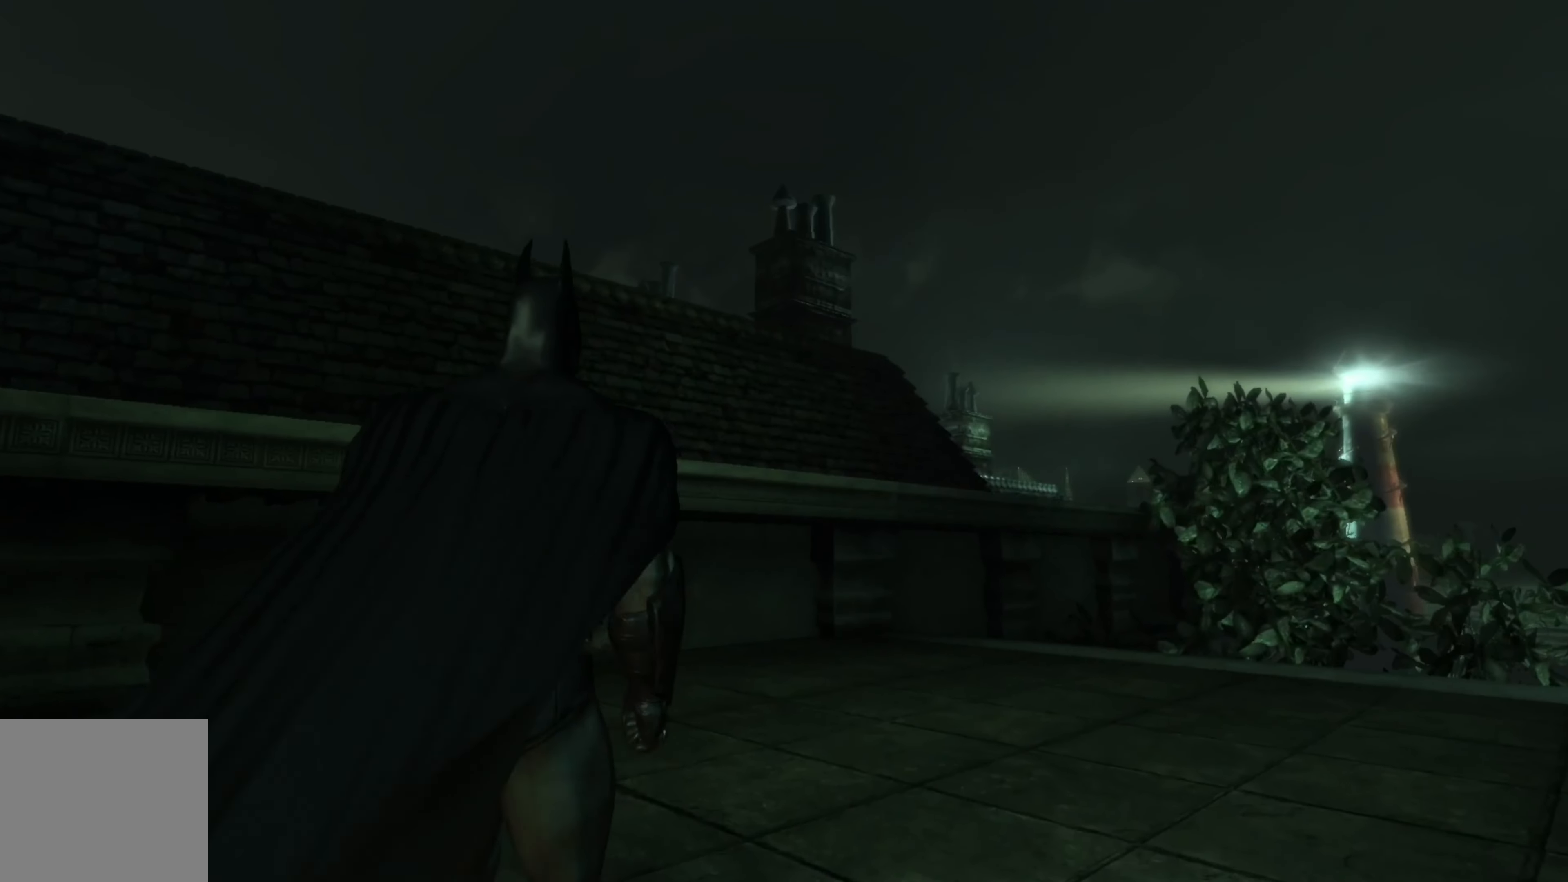
{"buttons": [], "left_stick": "up", "right_stick": "center", "events": [[160, "right_stick", "left"], [460, "right_stick", "center"]]}
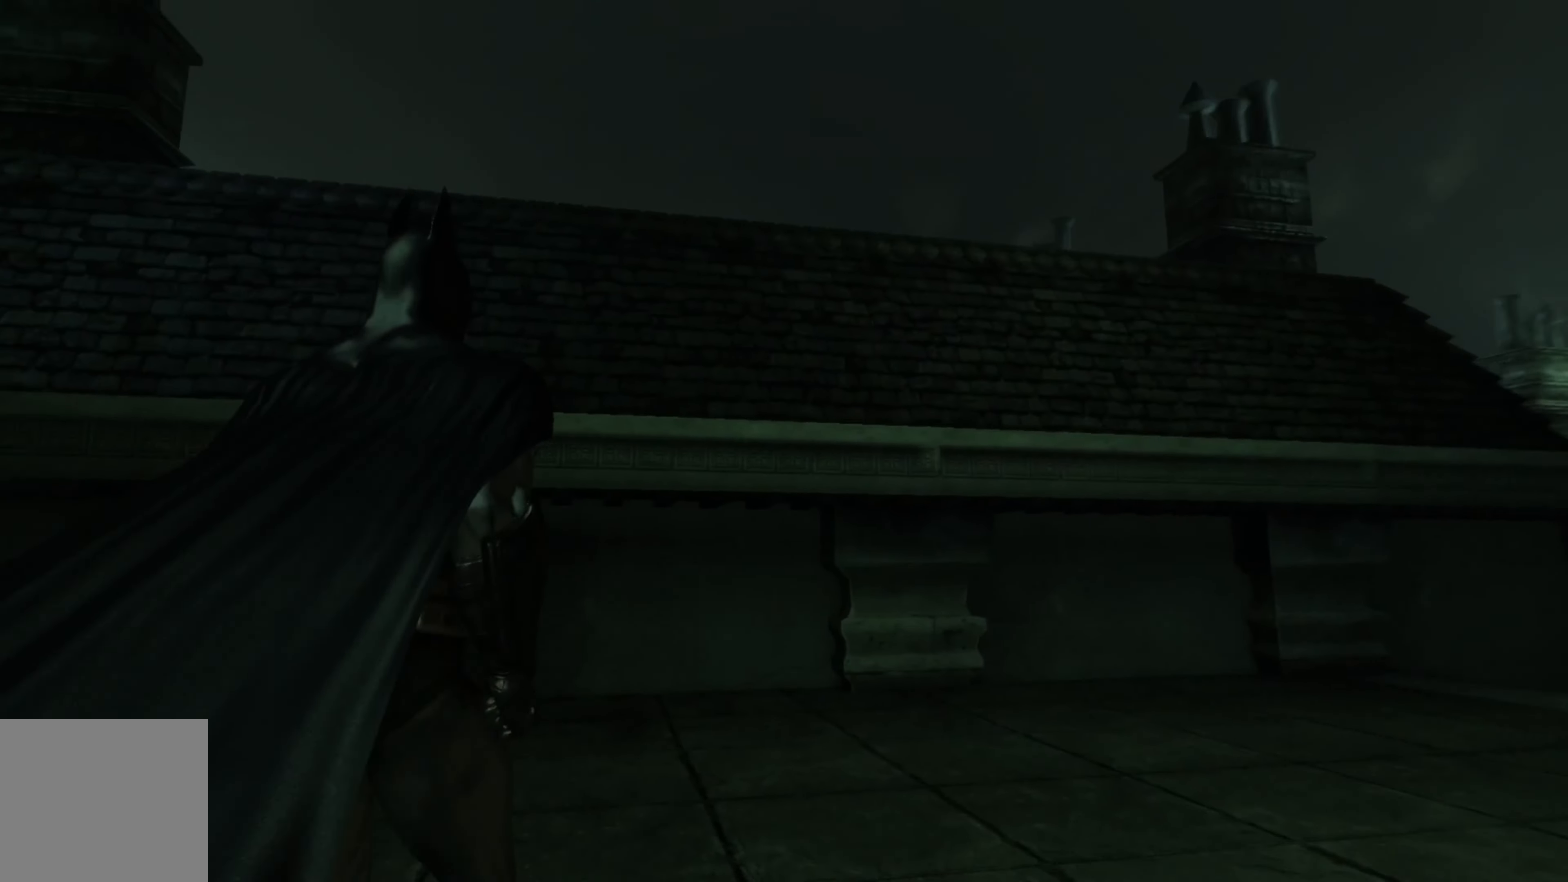
{"buttons": ["A"], "left_stick": "up", "right_stick": "center", "events": [[60, "A", "down"]]}
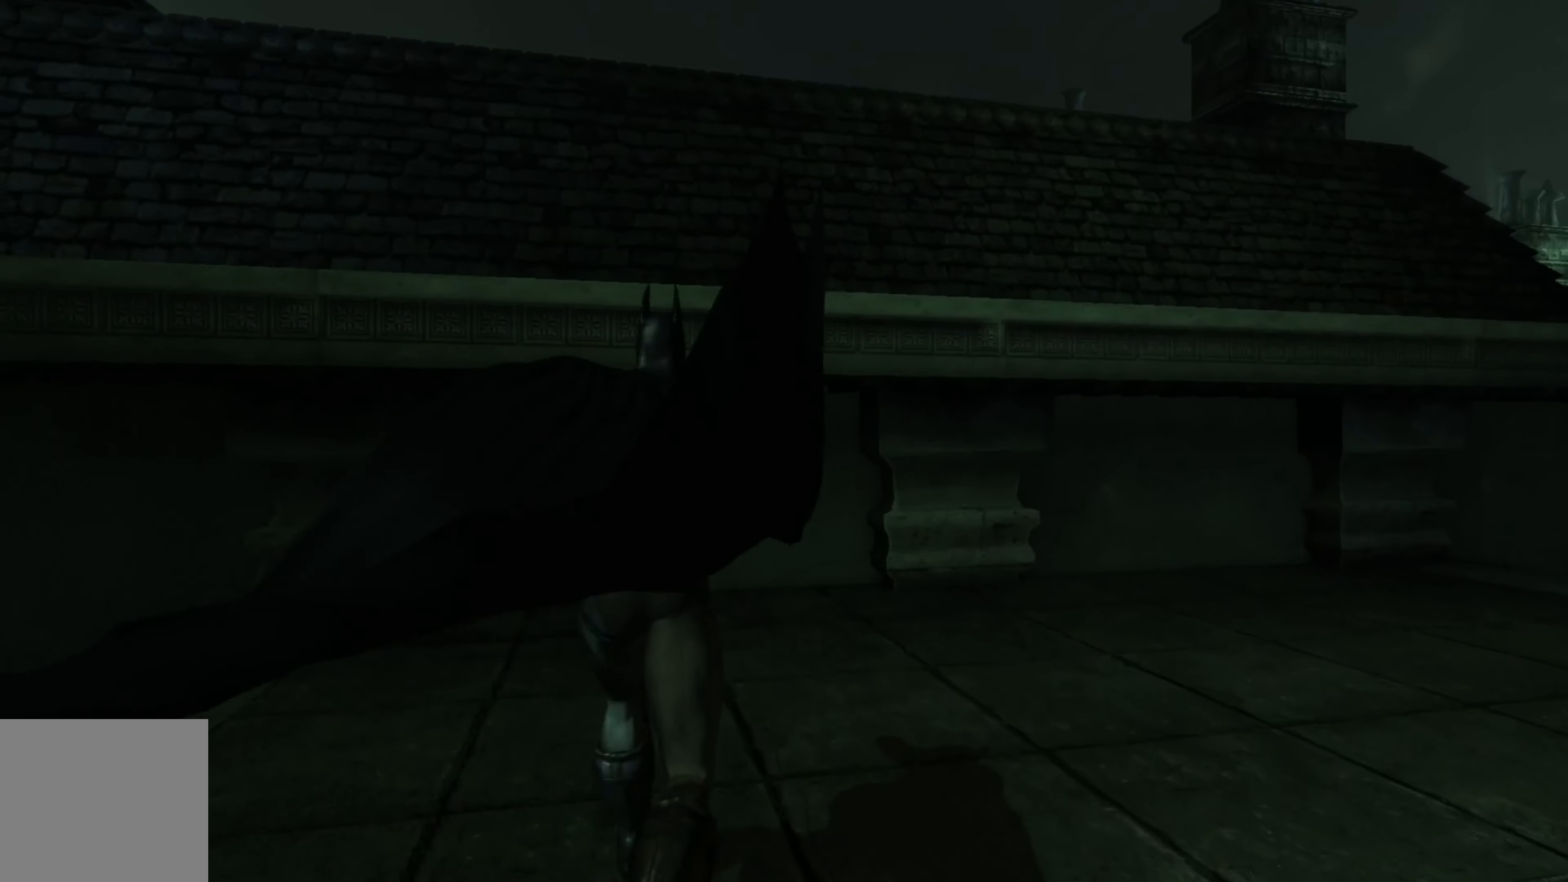
{"buttons": ["A"], "left_stick": "up", "right_stick": "center", "events": []}
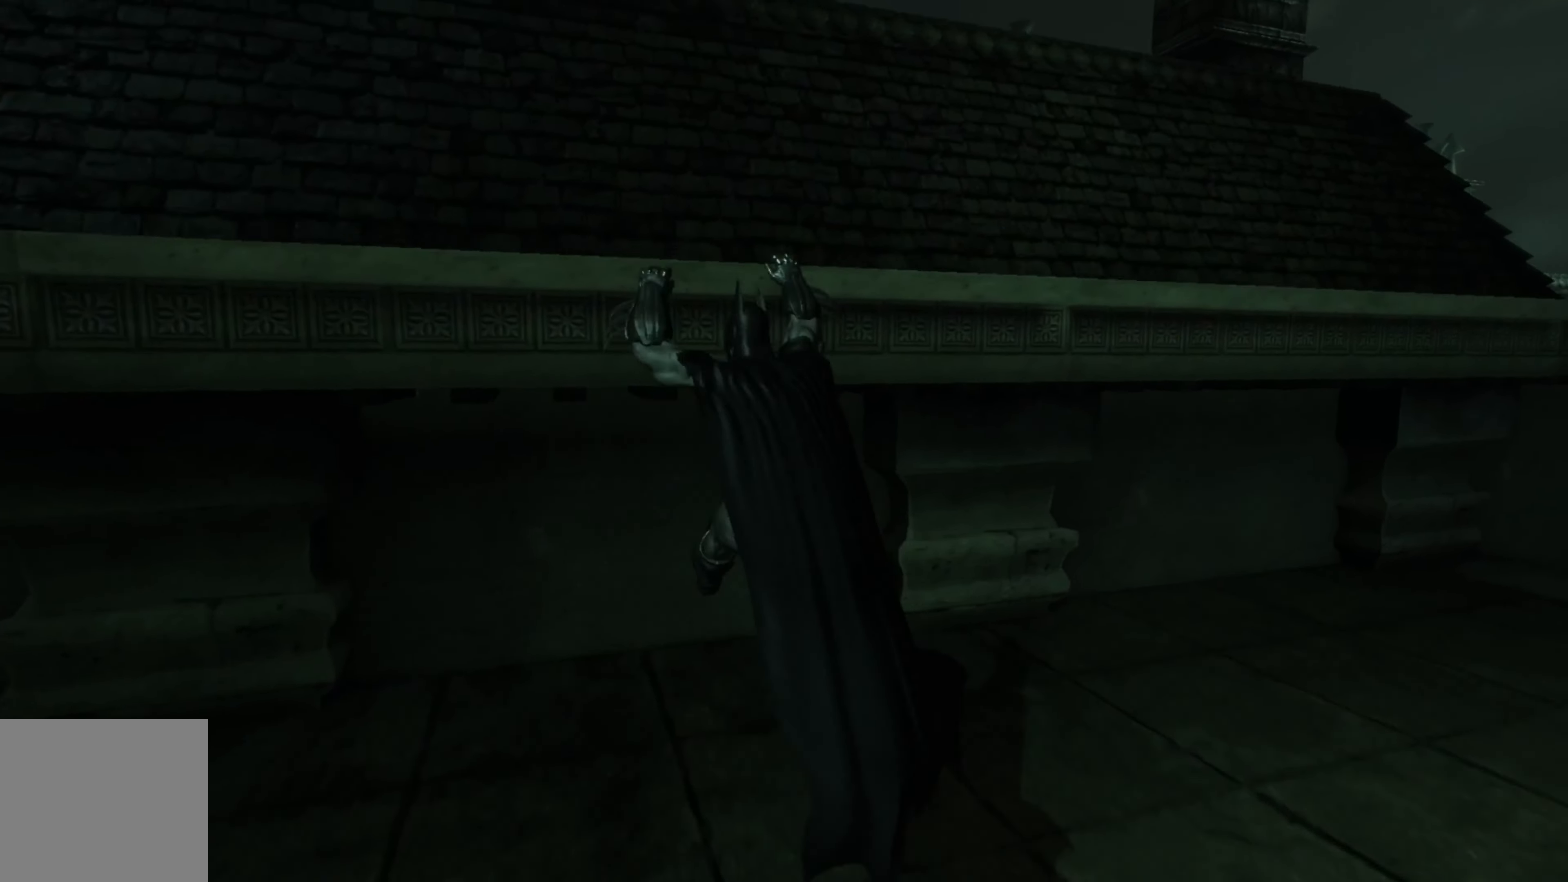
{"buttons": [], "left_stick": "up", "right_stick": "left", "events": [[260, "A", "up"], [400, "right_stick", "left"]]}
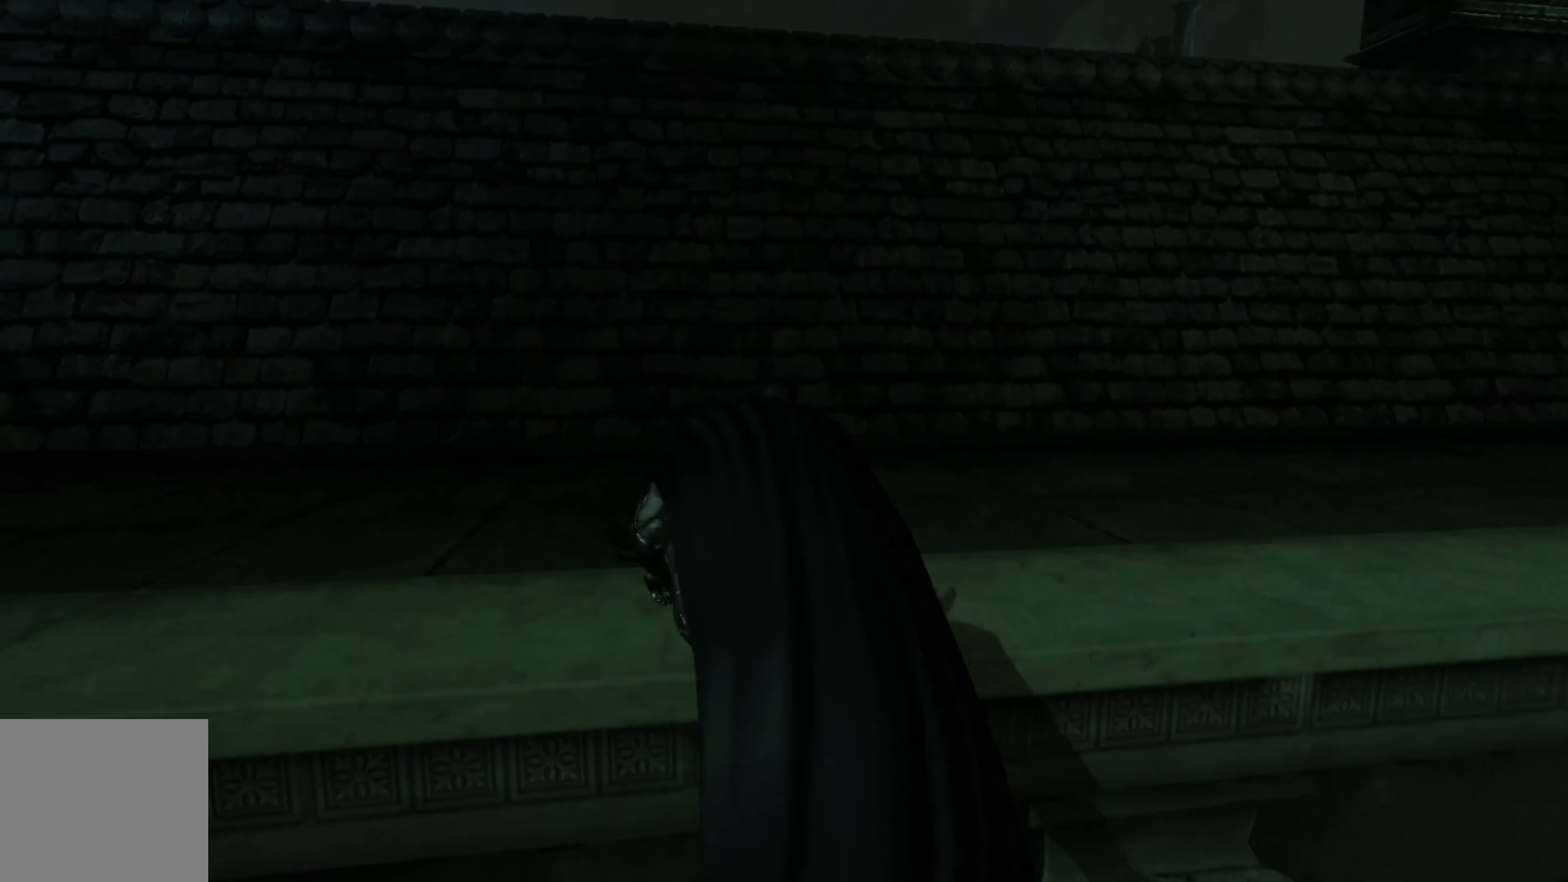
{"buttons": [], "left_stick": "up", "right_stick": "center", "events": [[400, "right_stick", "center"]]}
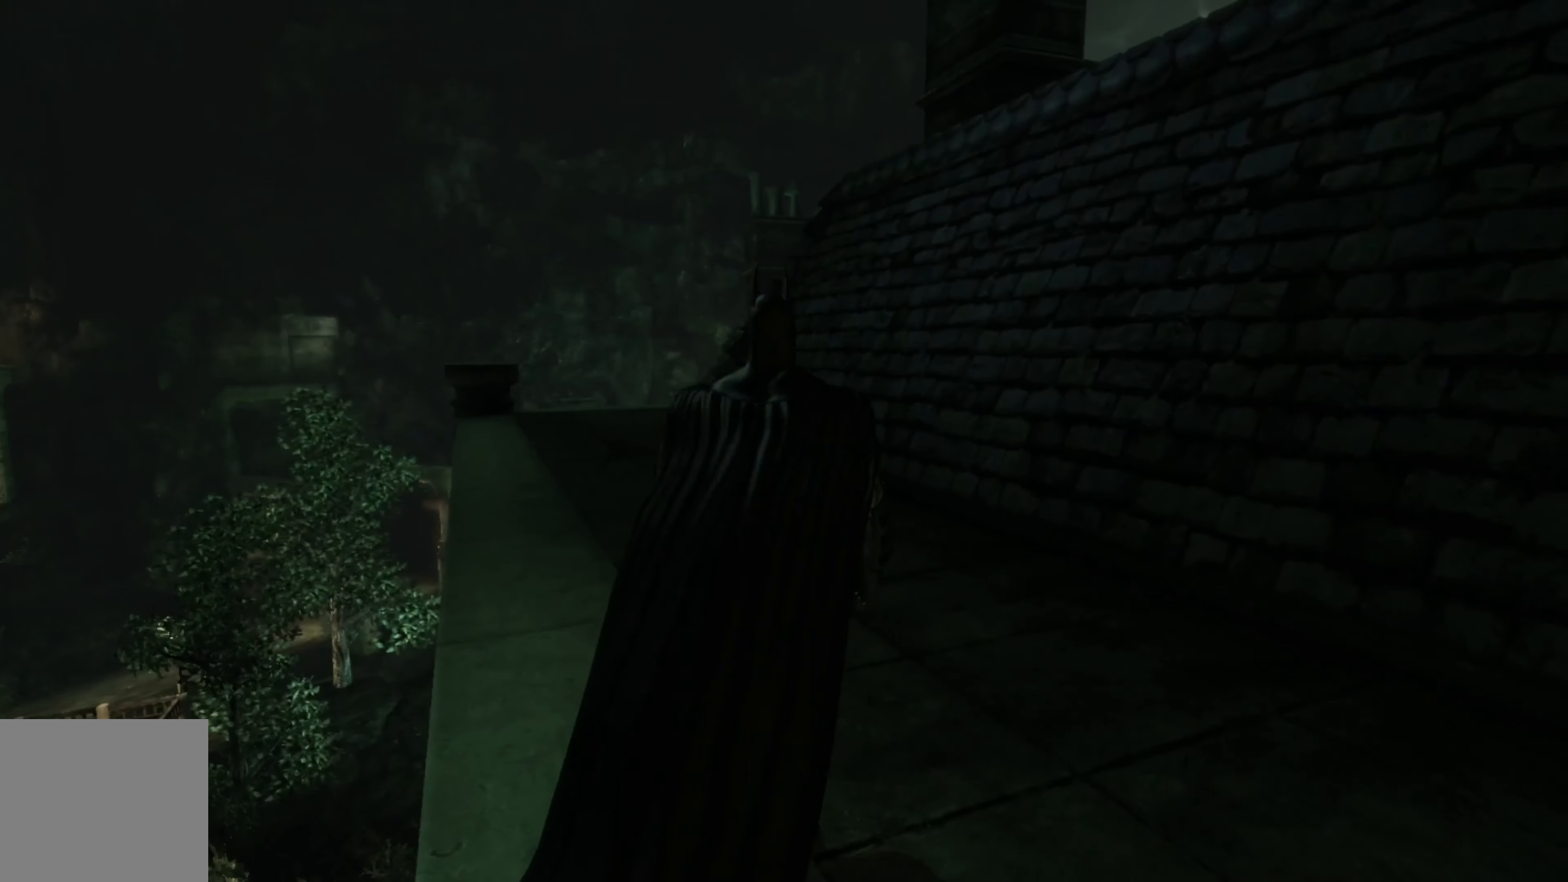
{"buttons": ["L1"], "left_stick": "center", "right_stick": "center", "events": [[100, "left_stick", "center"], [460, "L1", "down"]]}
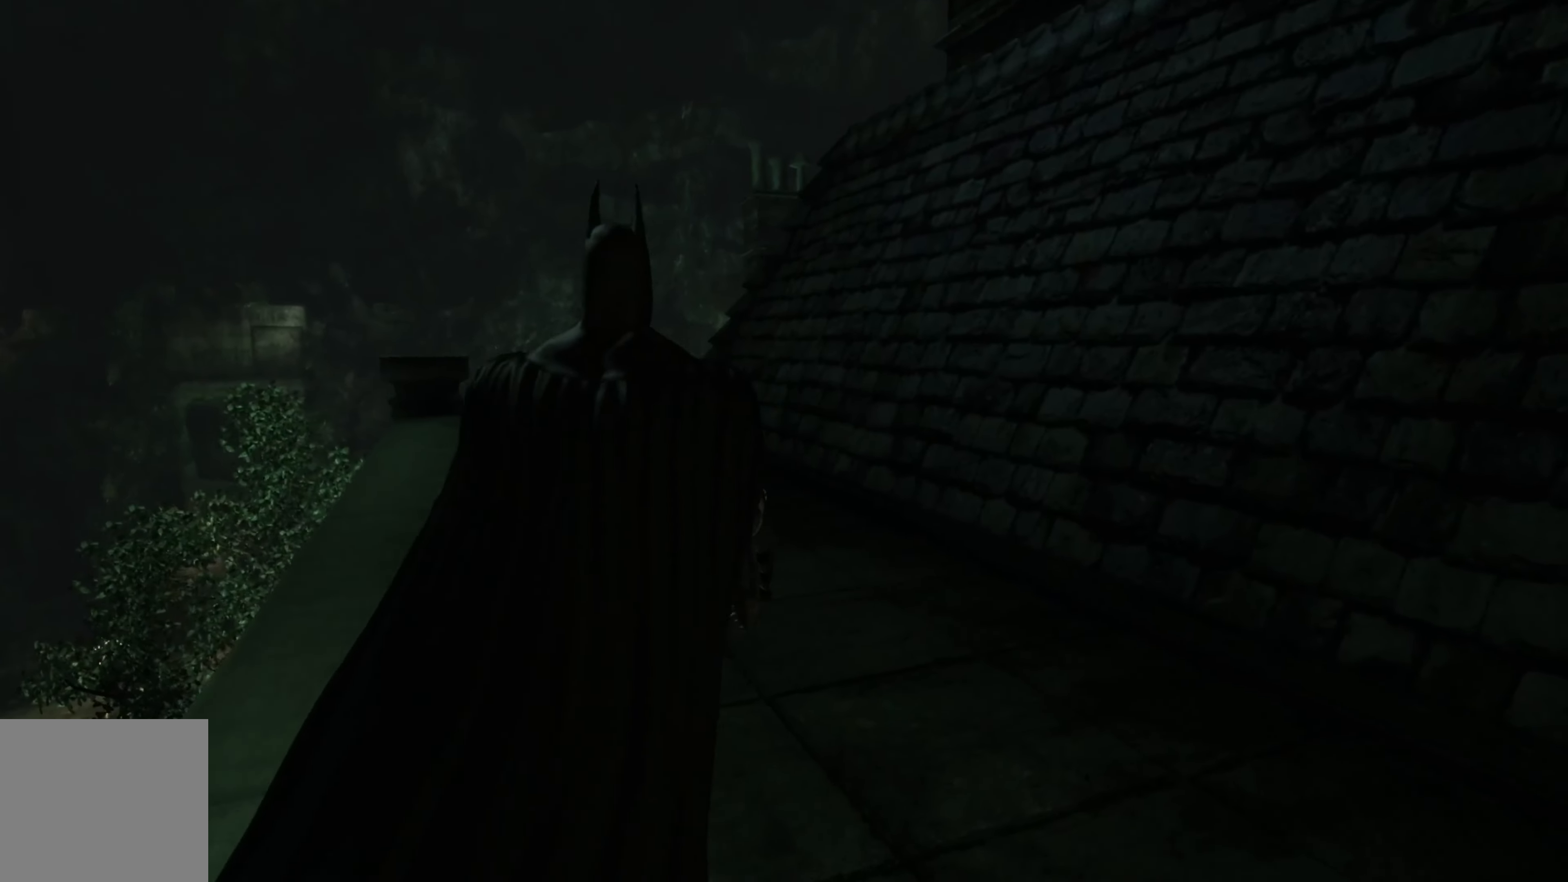
{"buttons": [], "left_stick": "center", "right_stick": "center", "events": [[120, "L1", "up"]]}
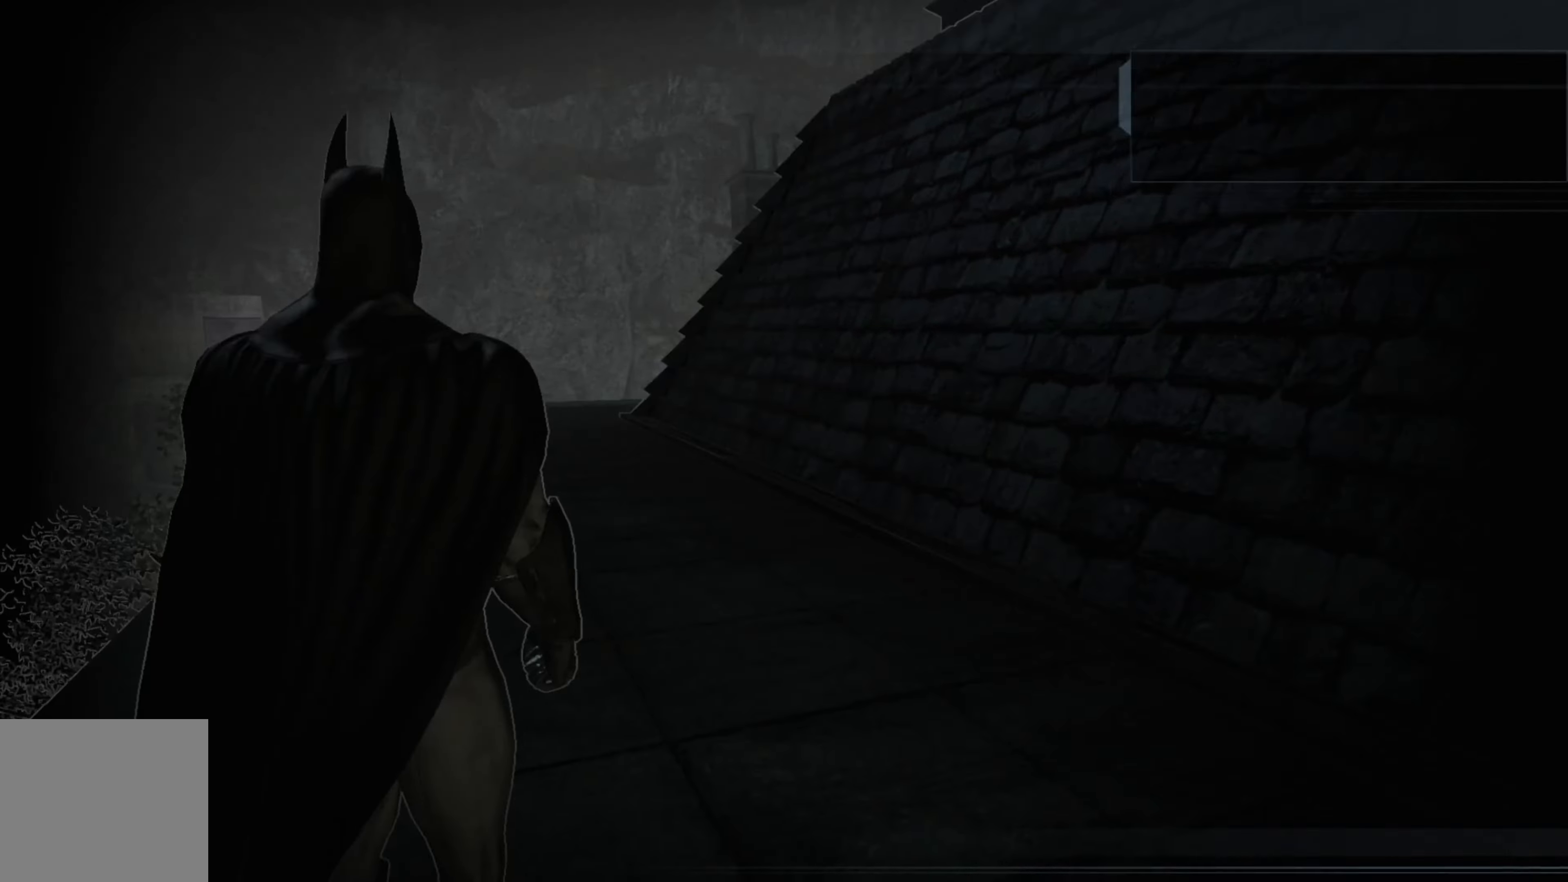
{"buttons": [], "left_stick": "up-right", "right_stick": "right", "events": [[60, "right_stick", "right"], [440, "left_stick", "up-right"]]}
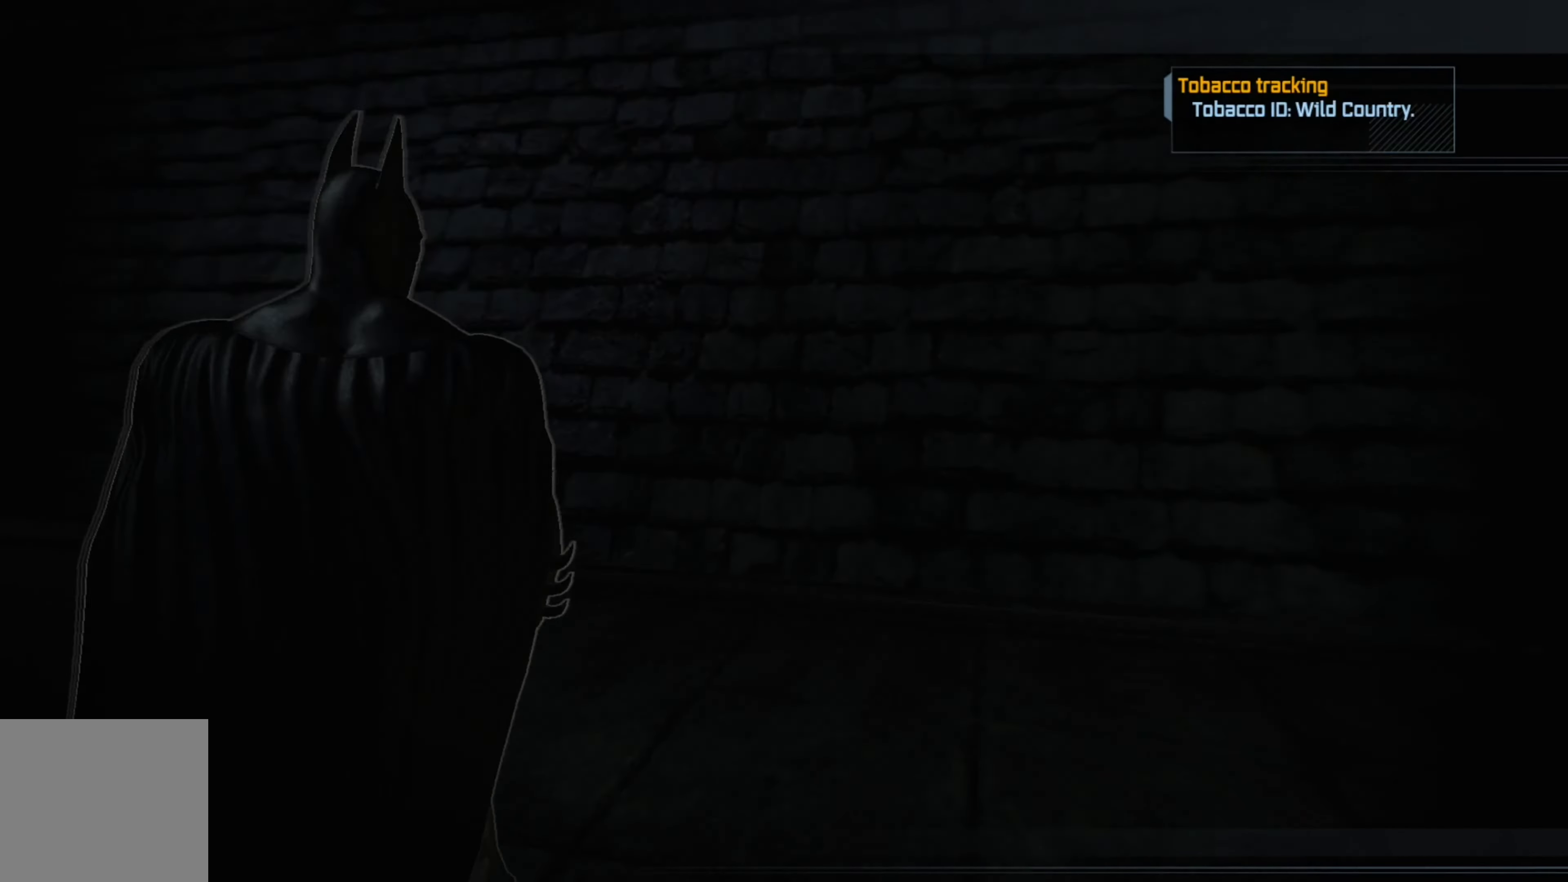
{"buttons": ["A"], "left_stick": "up-right", "right_stick": "center", "events": [[260, "right_stick", "center"], [480, "A", "down"]]}
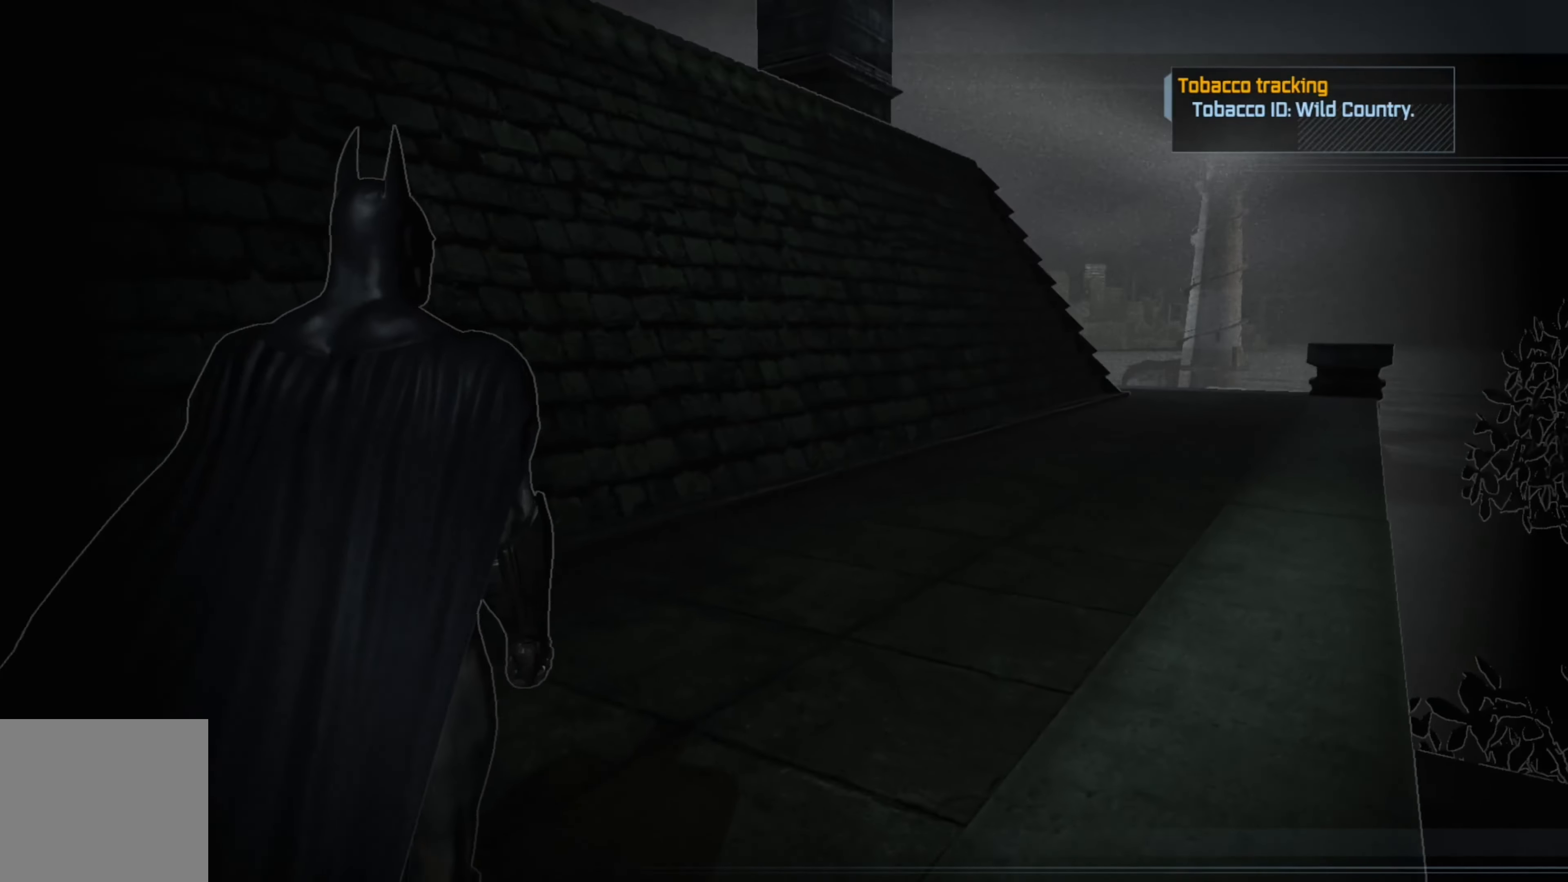
{"buttons": ["A"], "left_stick": "up-right", "right_stick": "center", "events": []}
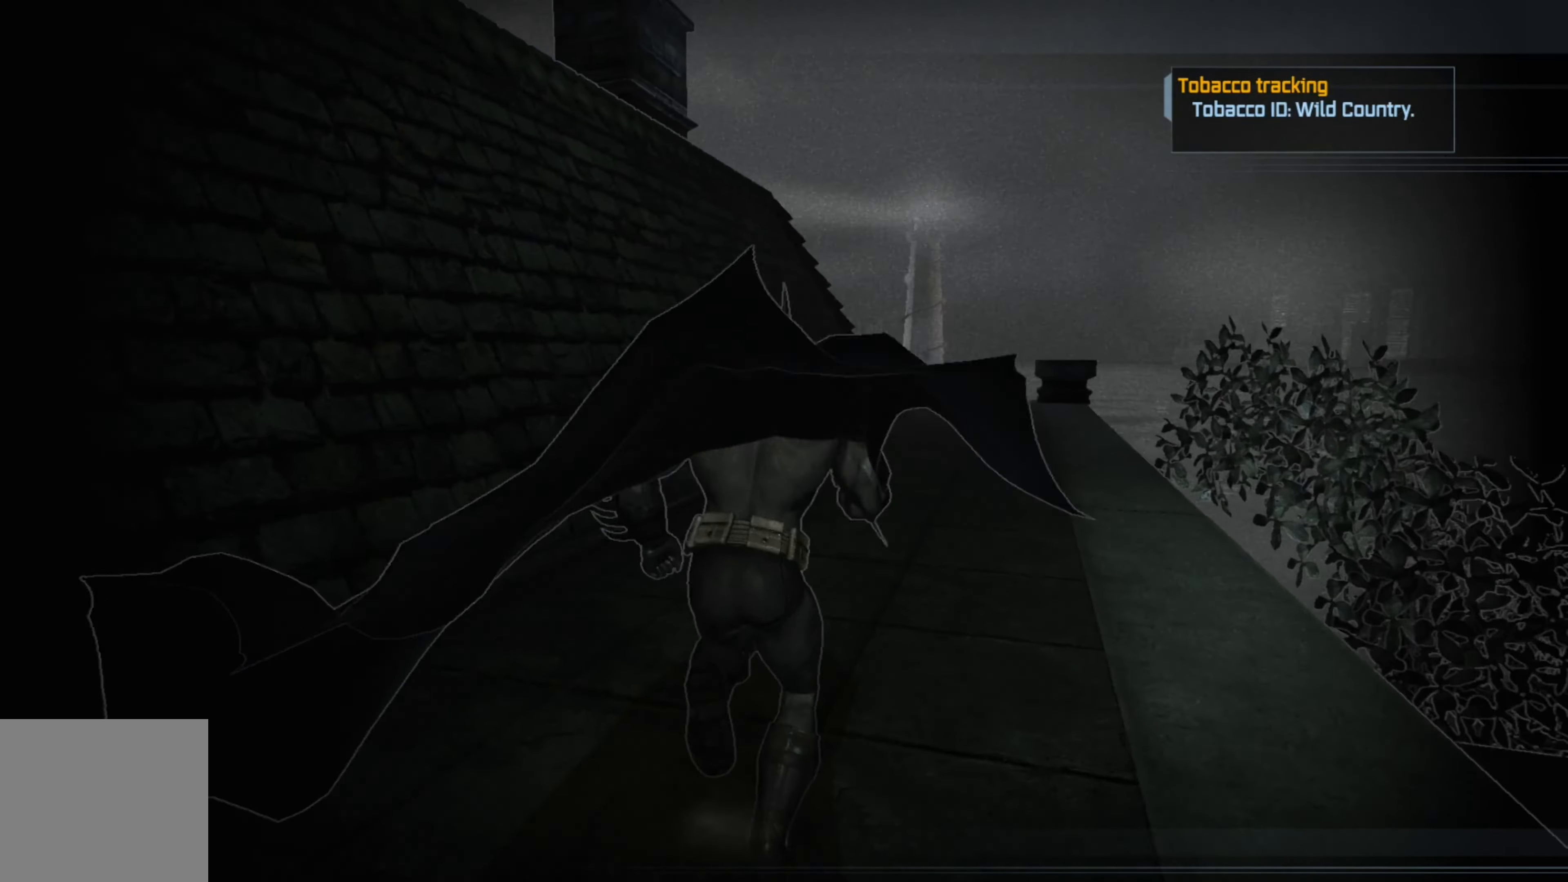
{"buttons": ["A"], "left_stick": "up", "right_stick": "center", "events": [[20, "left_stick", "up"]]}
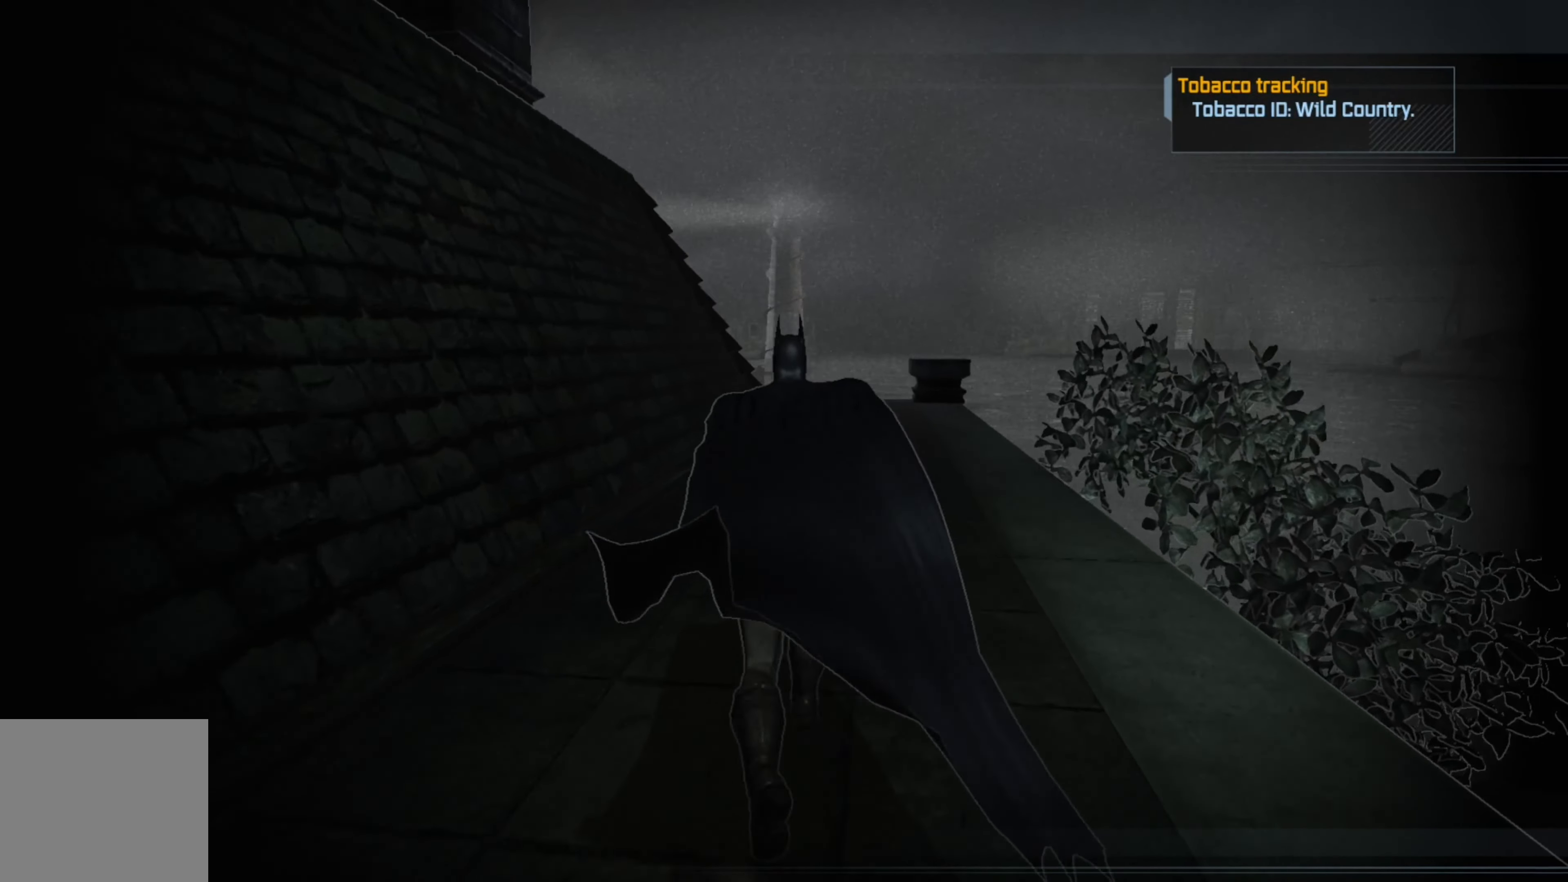
{"buttons": ["A"], "left_stick": "up", "right_stick": "center", "events": []}
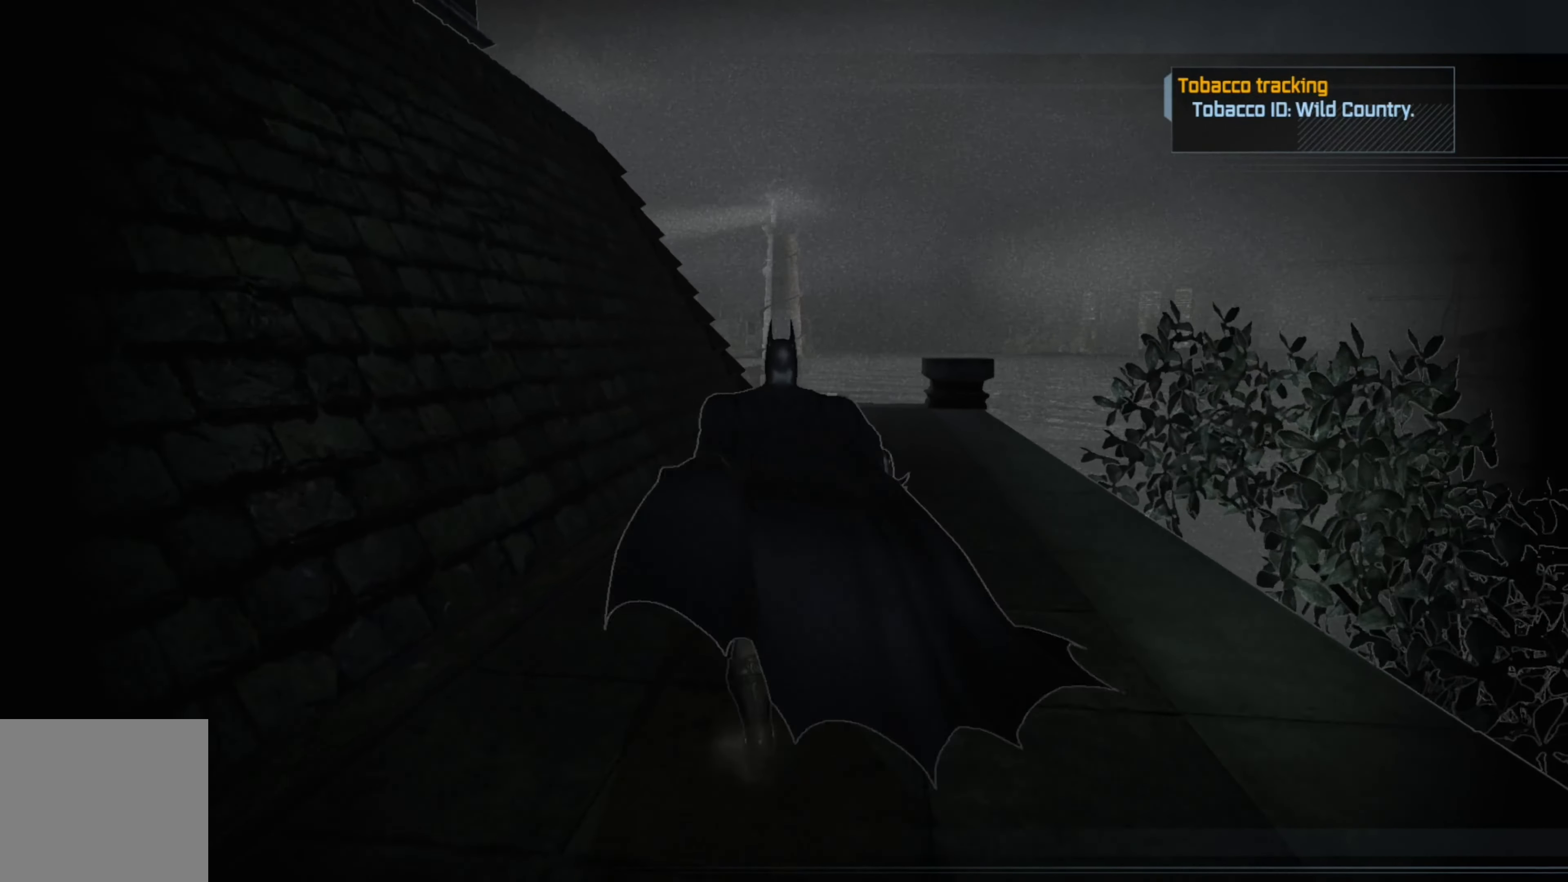
{"buttons": ["A"], "left_stick": "up", "right_stick": "center", "events": []}
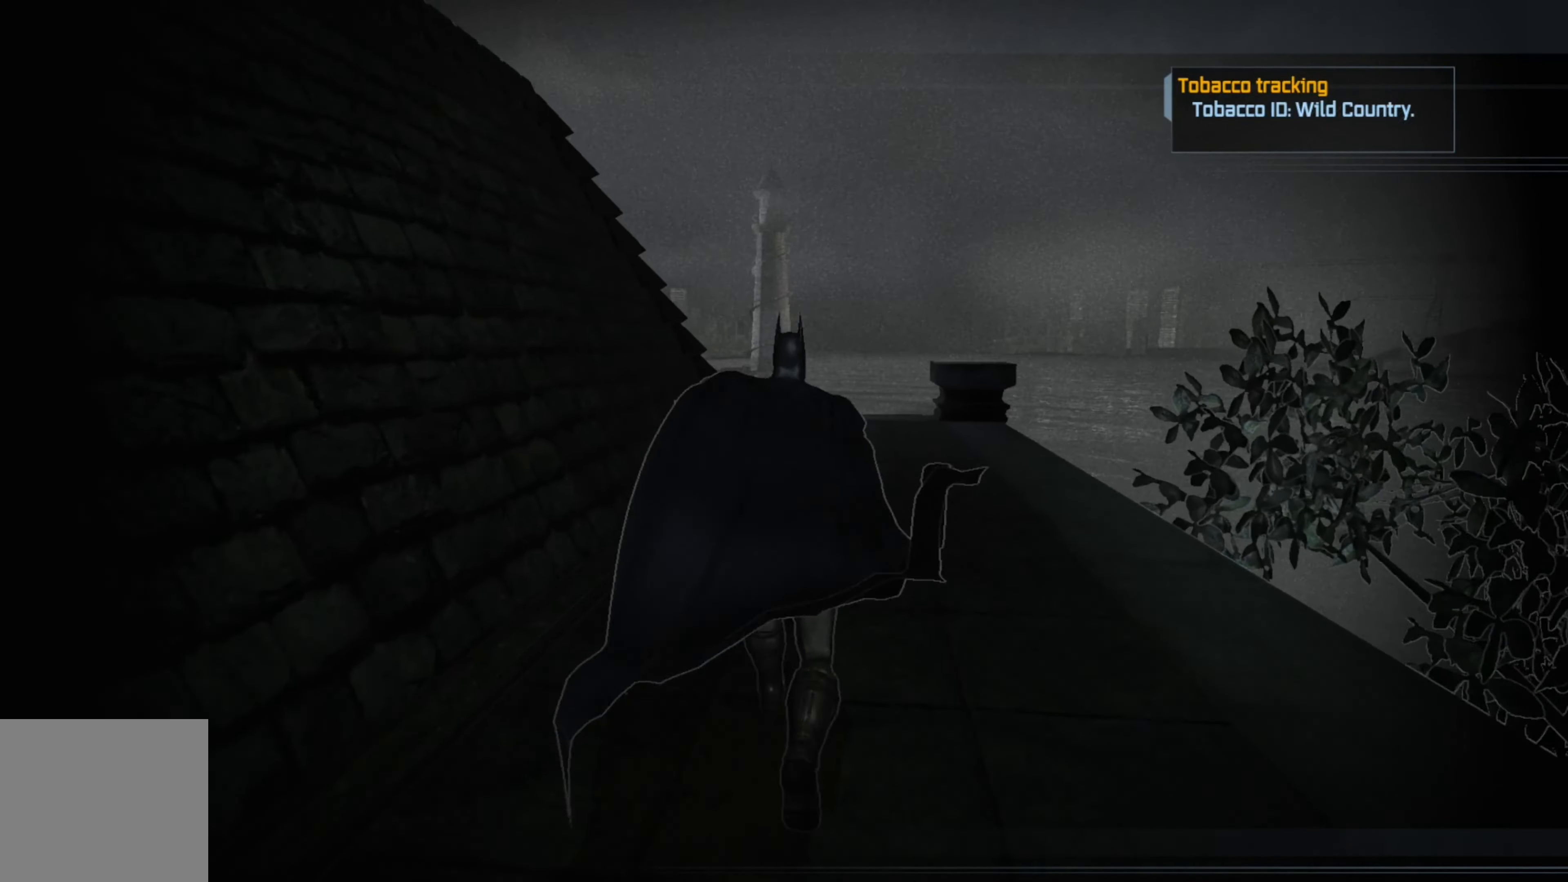
{"buttons": ["A"], "left_stick": "up", "right_stick": "center", "events": []}
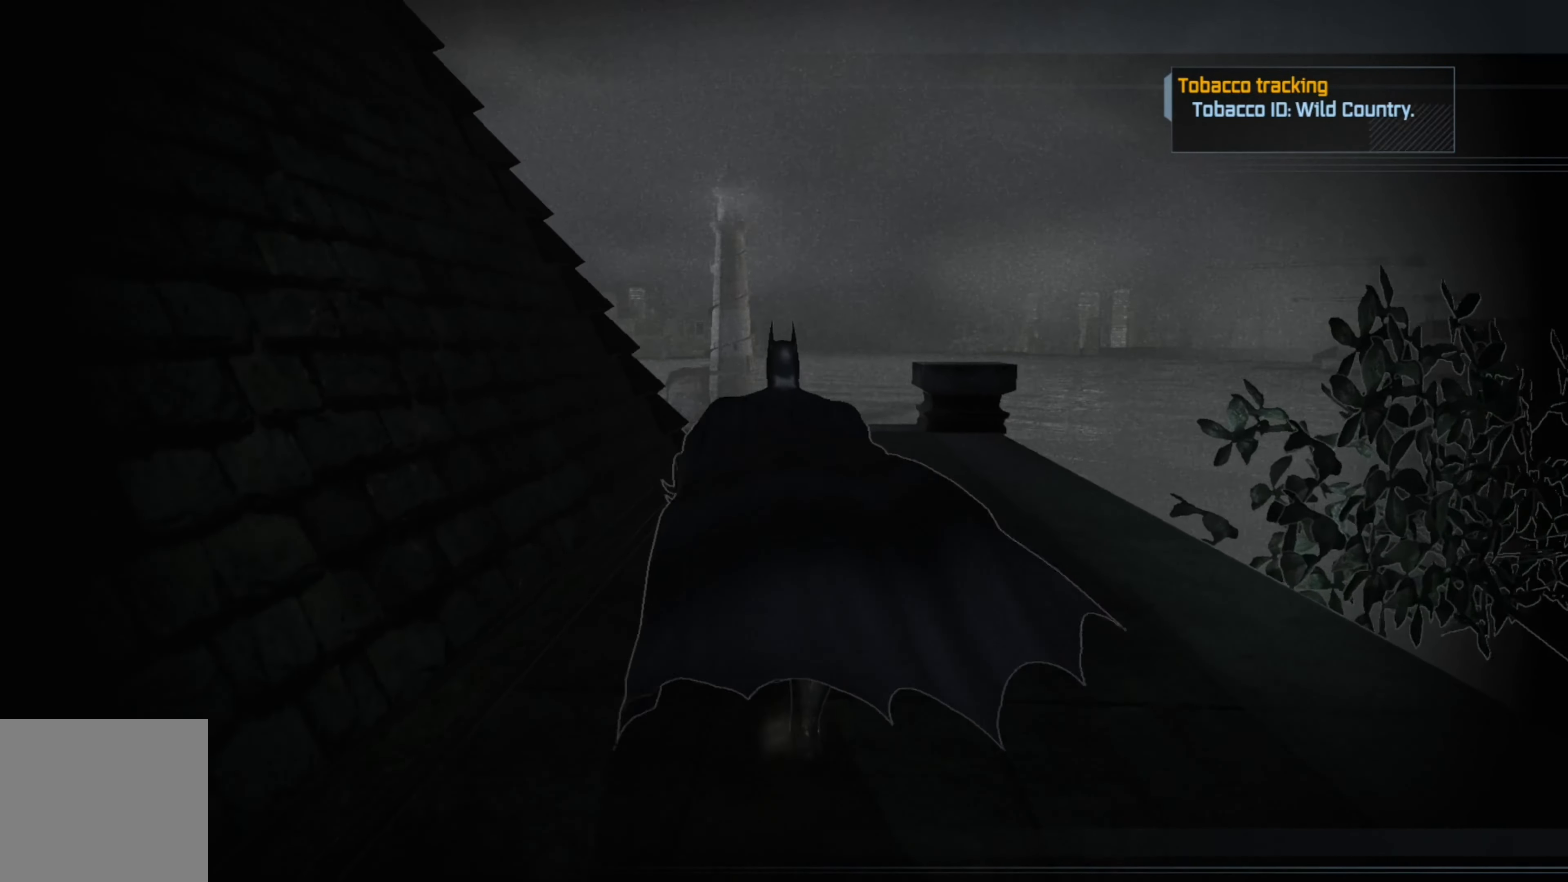
{"buttons": ["A"], "left_stick": "up", "right_stick": "center", "events": []}
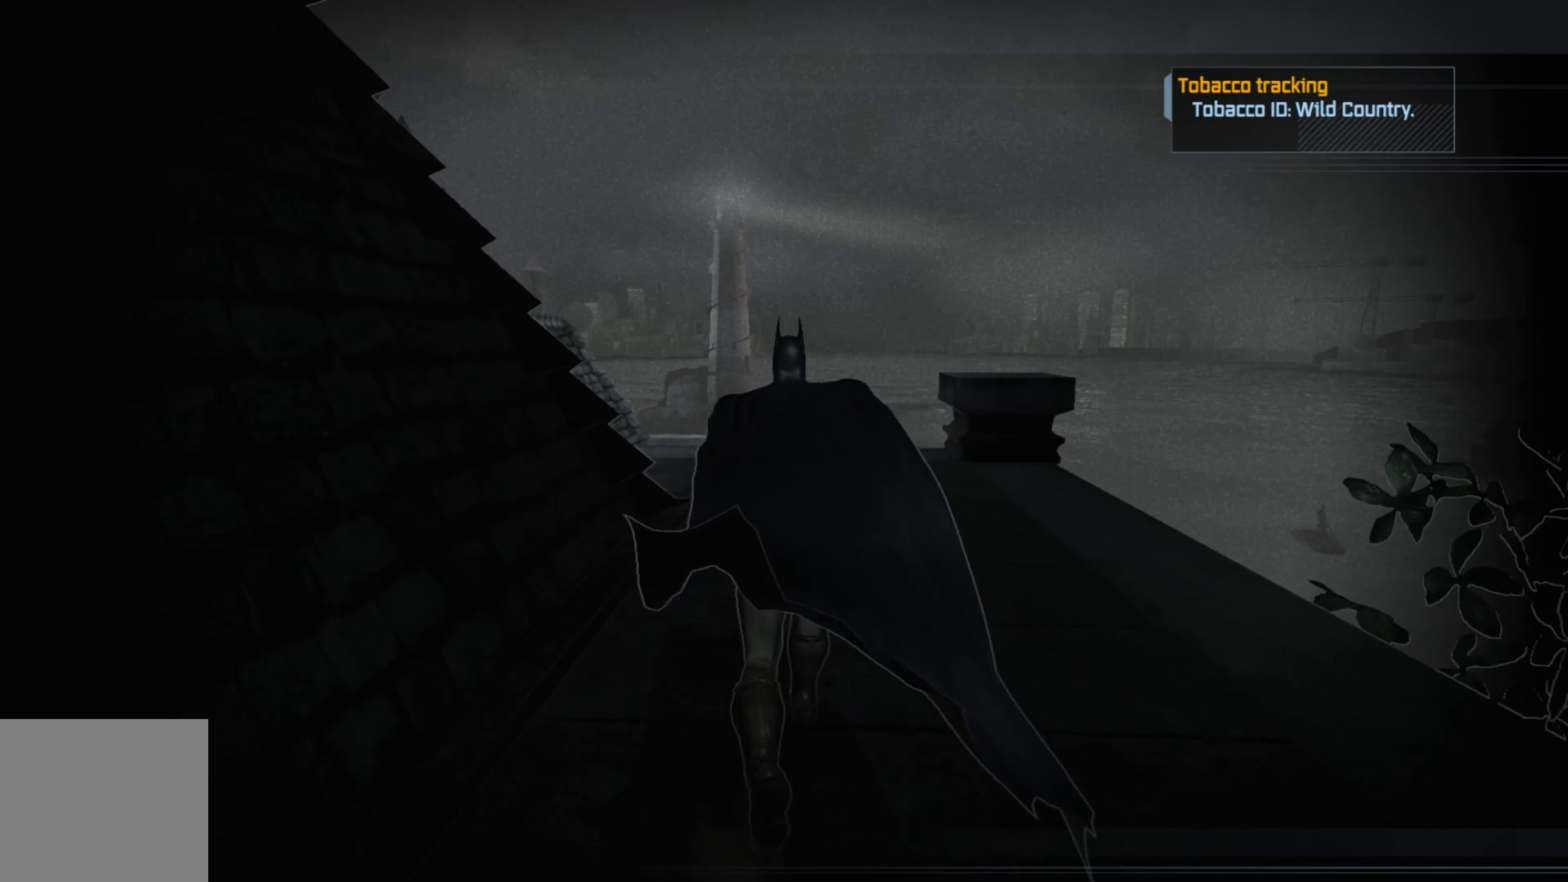
{"buttons": ["A"], "left_stick": "up", "right_stick": "center", "events": []}
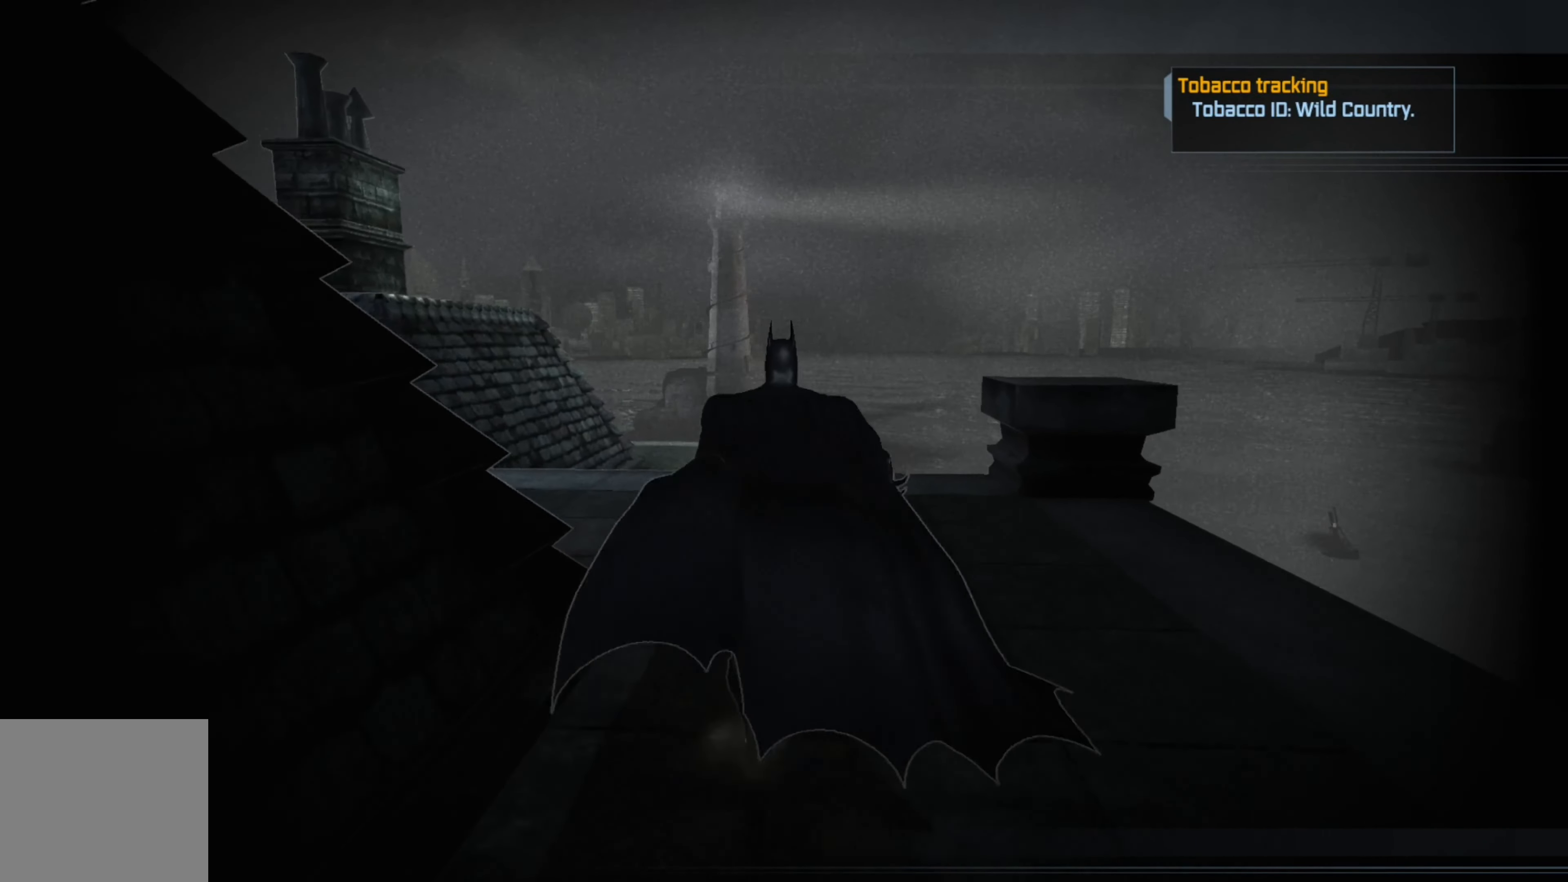
{"buttons": [], "left_stick": "up-left", "right_stick": "center", "events": [[220, "left_stick", "up-left"], [480, "A", "up"]]}
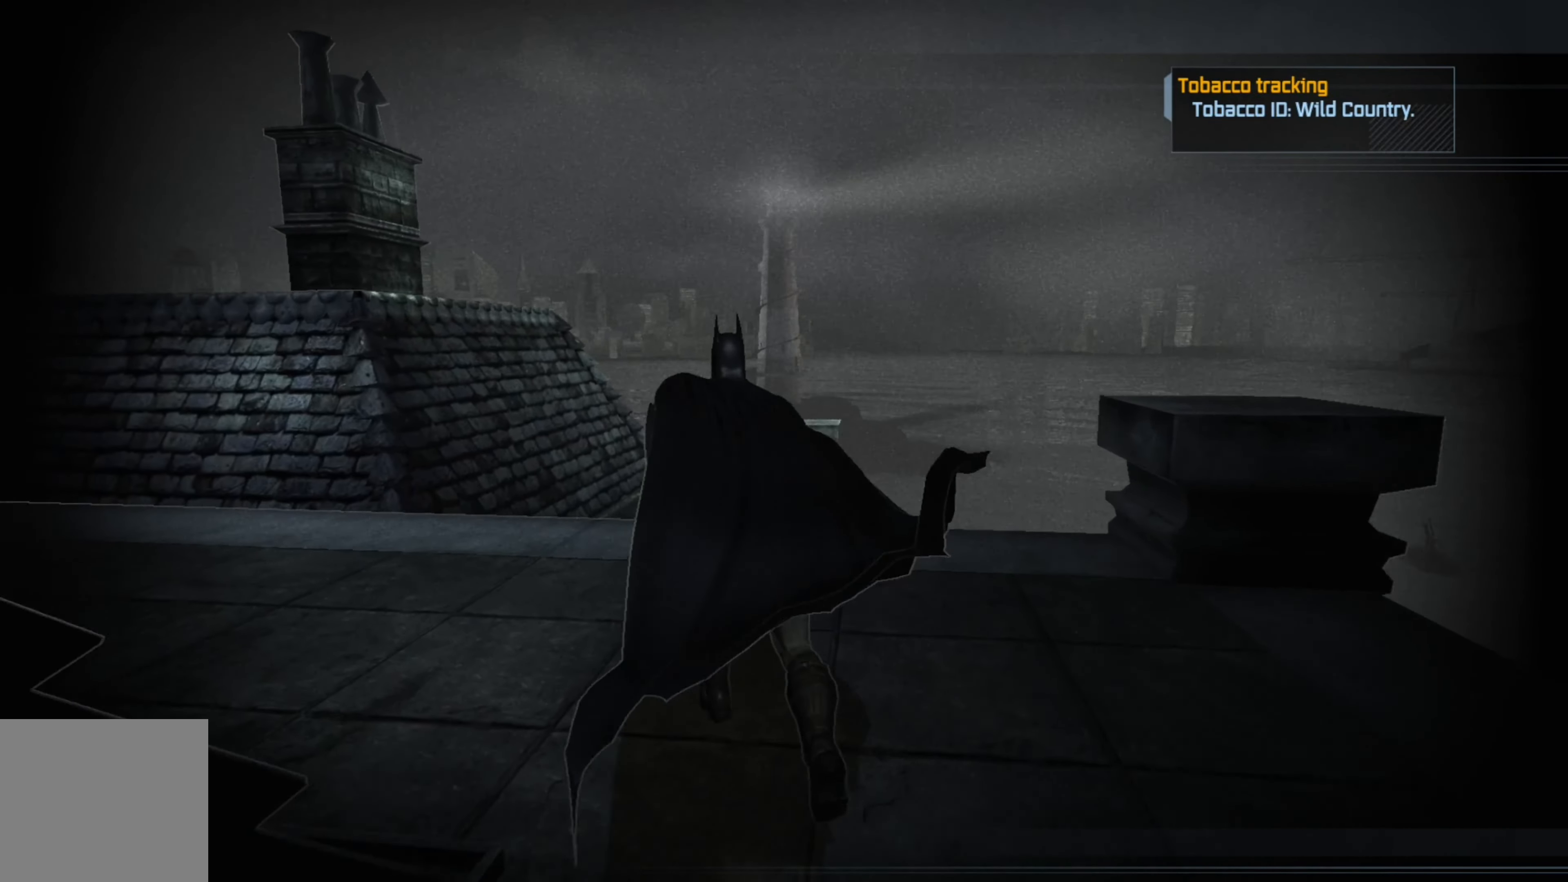
{"buttons": [], "left_stick": "up-left", "right_stick": "center", "events": [[160, "right_stick", "down"], [440, "right_stick", "center"]]}
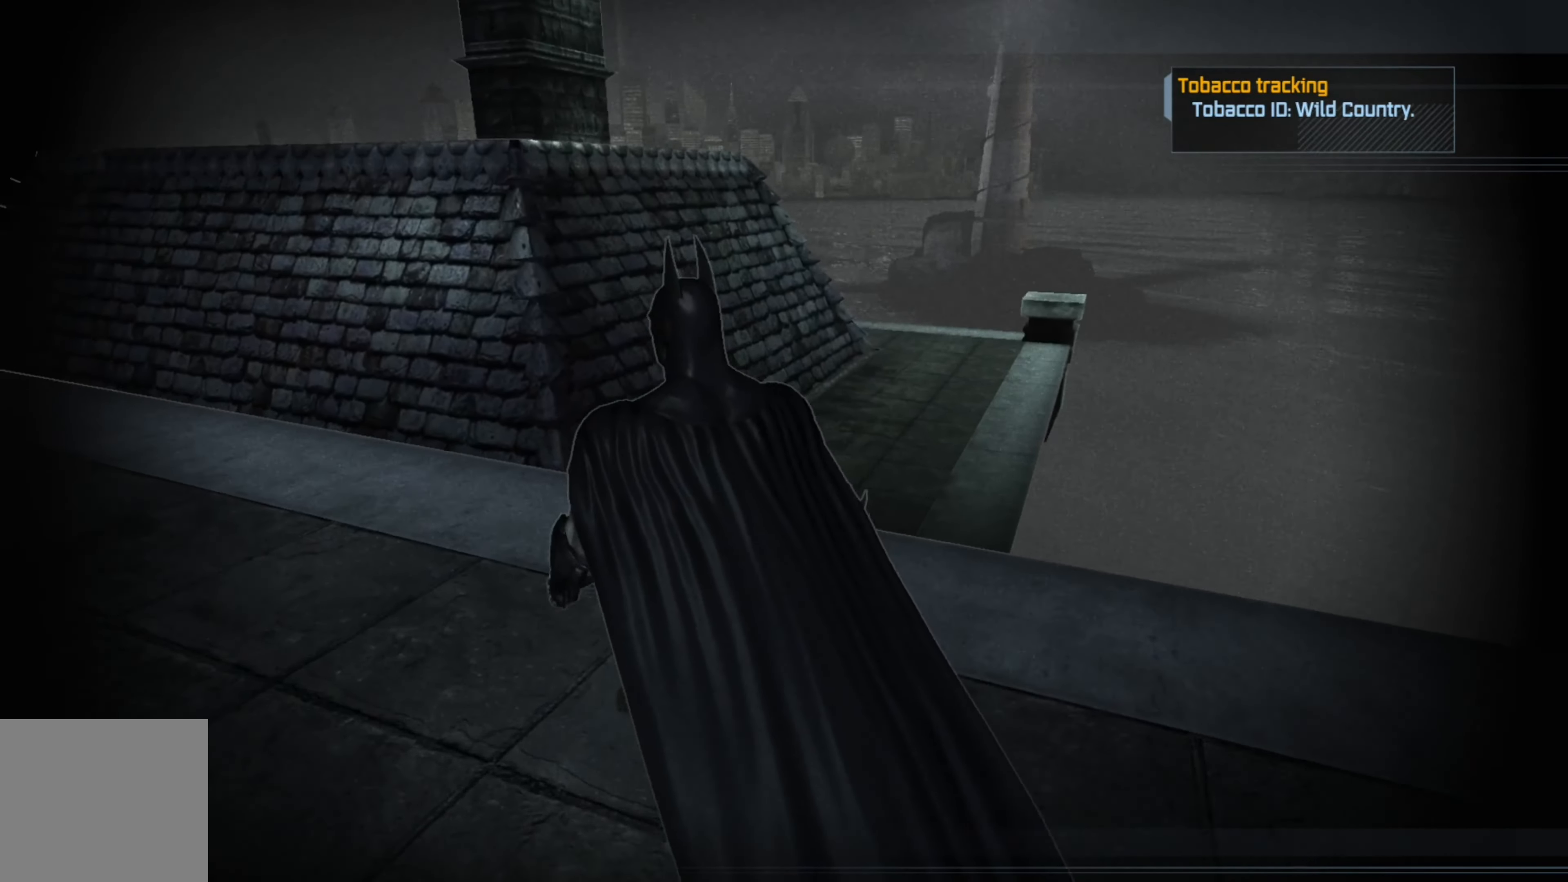
{"buttons": [], "left_stick": "up-left", "right_stick": "left", "events": [[140, "right_stick", "down-left"], [360, "right_stick", "left"]]}
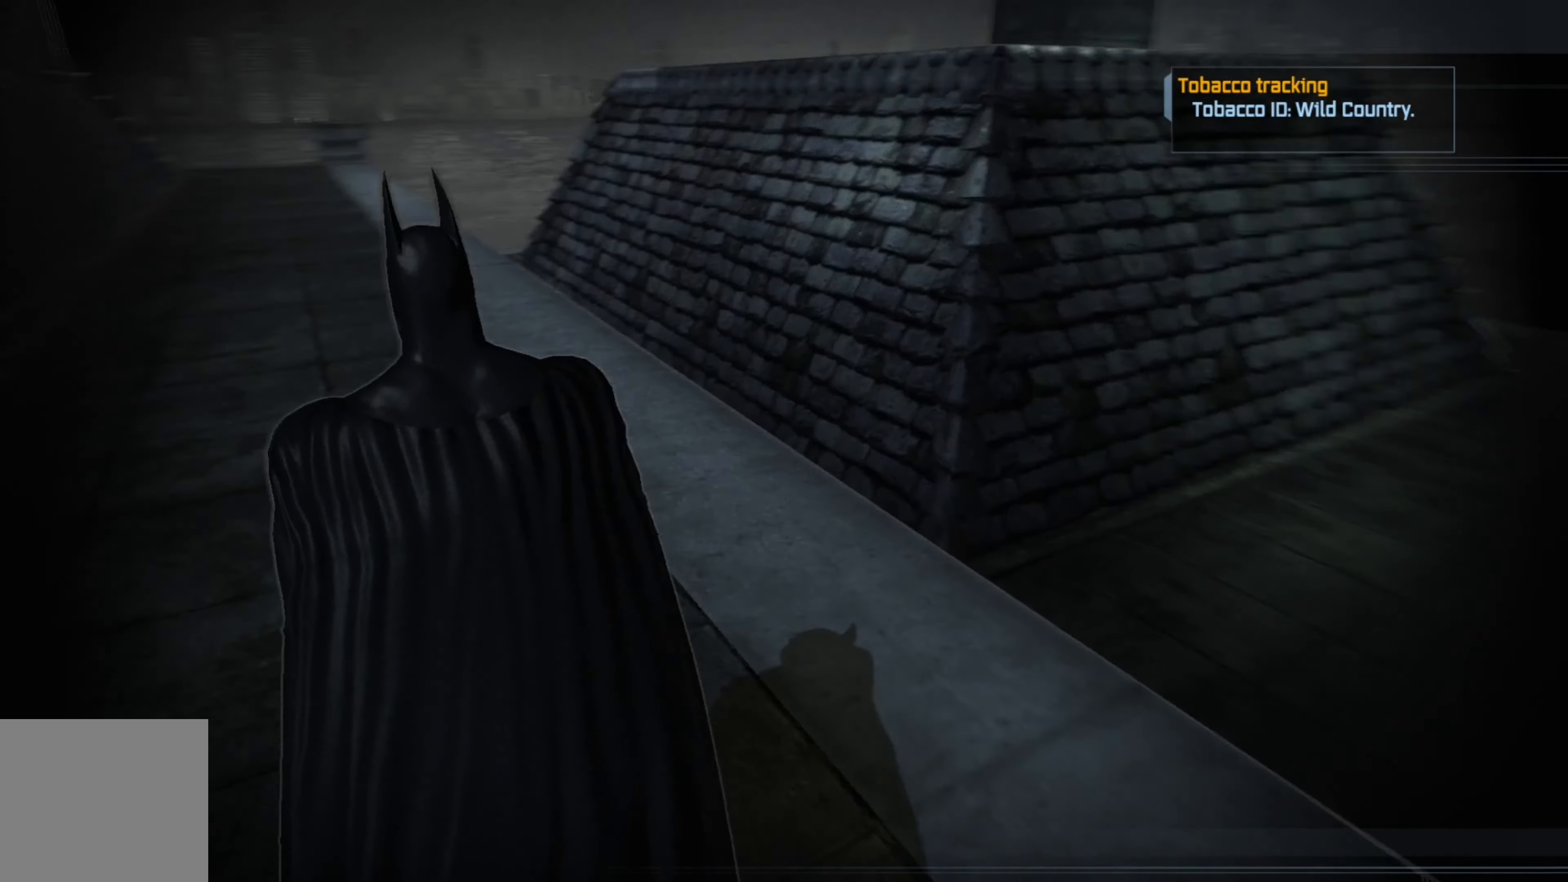
{"buttons": ["A"], "left_stick": "up", "right_stick": "center", "events": [[60, "left_stick", "up"], [80, "right_stick", "up"], [140, "right_stick", "center"], [260, "A", "down"]]}
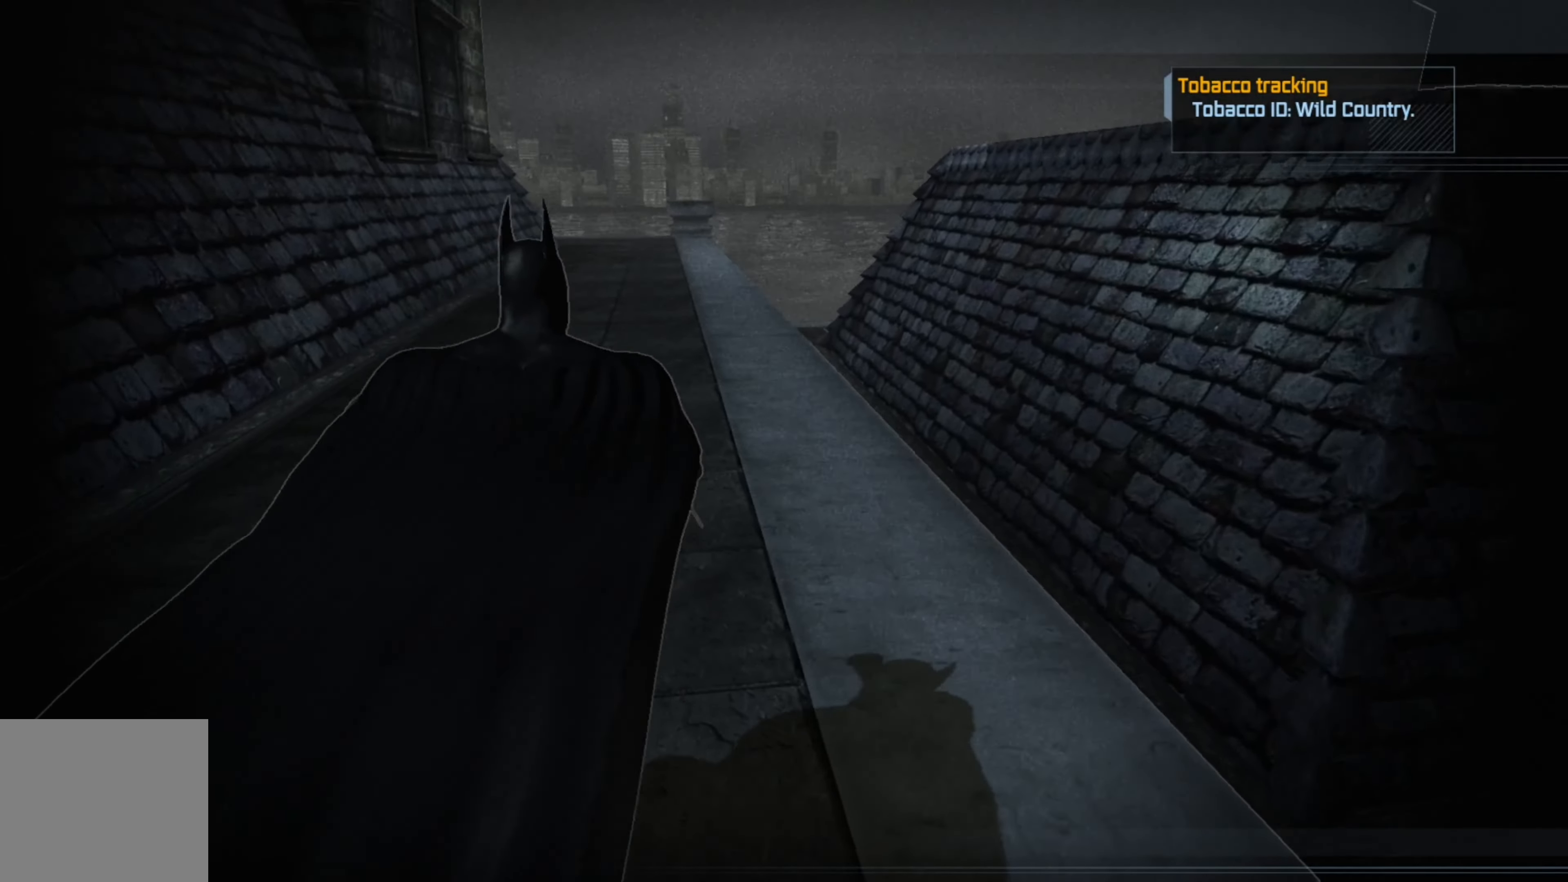
{"buttons": ["A"], "left_stick": "up", "right_stick": "center", "events": []}
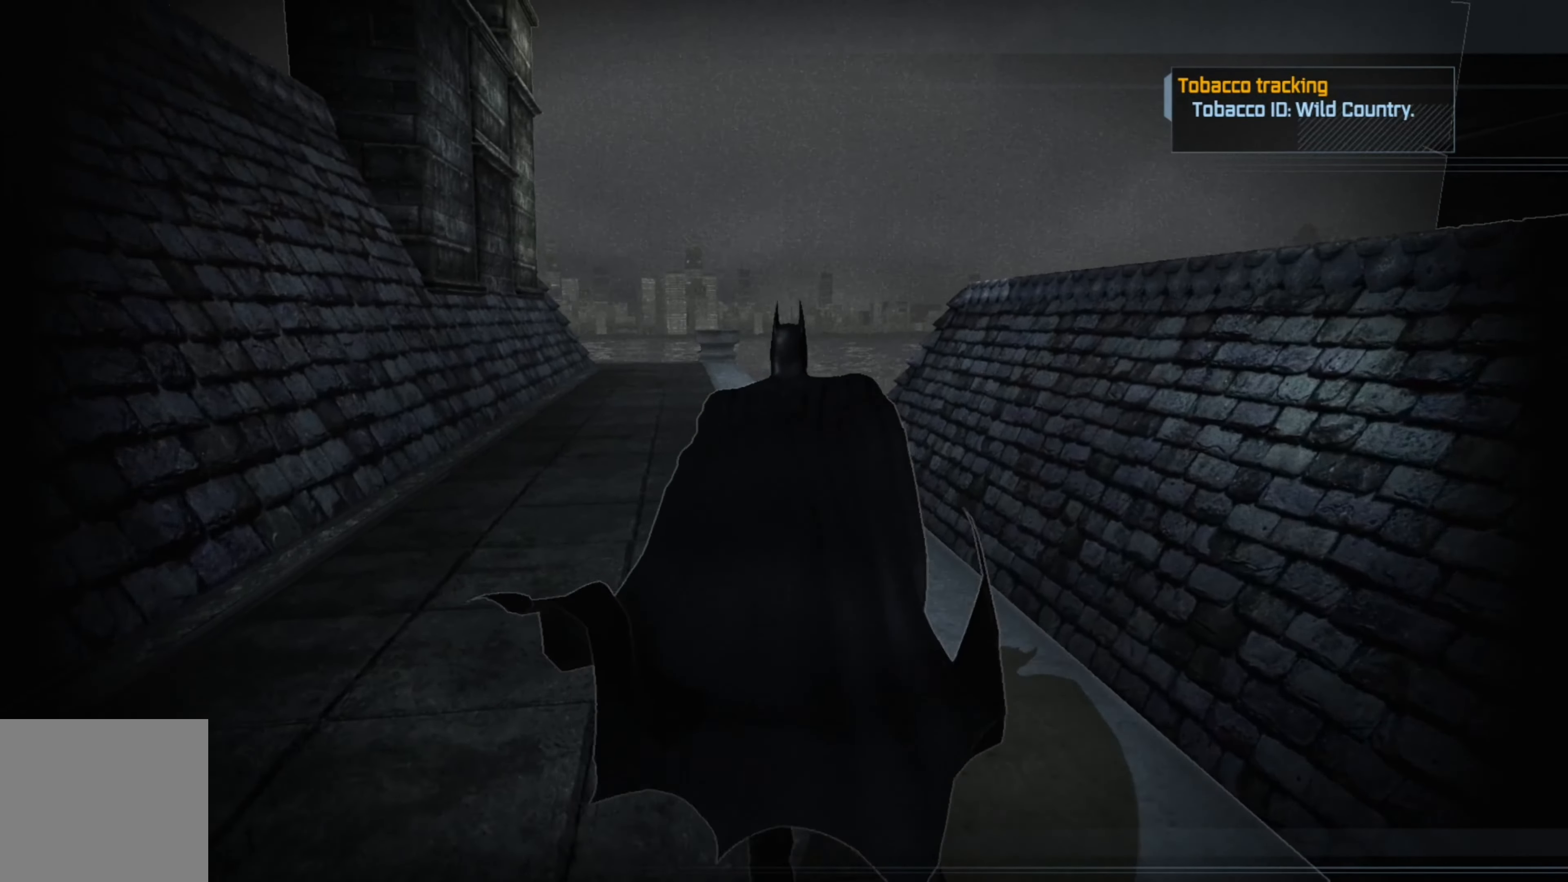
{"buttons": ["A"], "left_stick": "up-left", "right_stick": "center", "events": [[300, "left_stick", "up-left"]]}
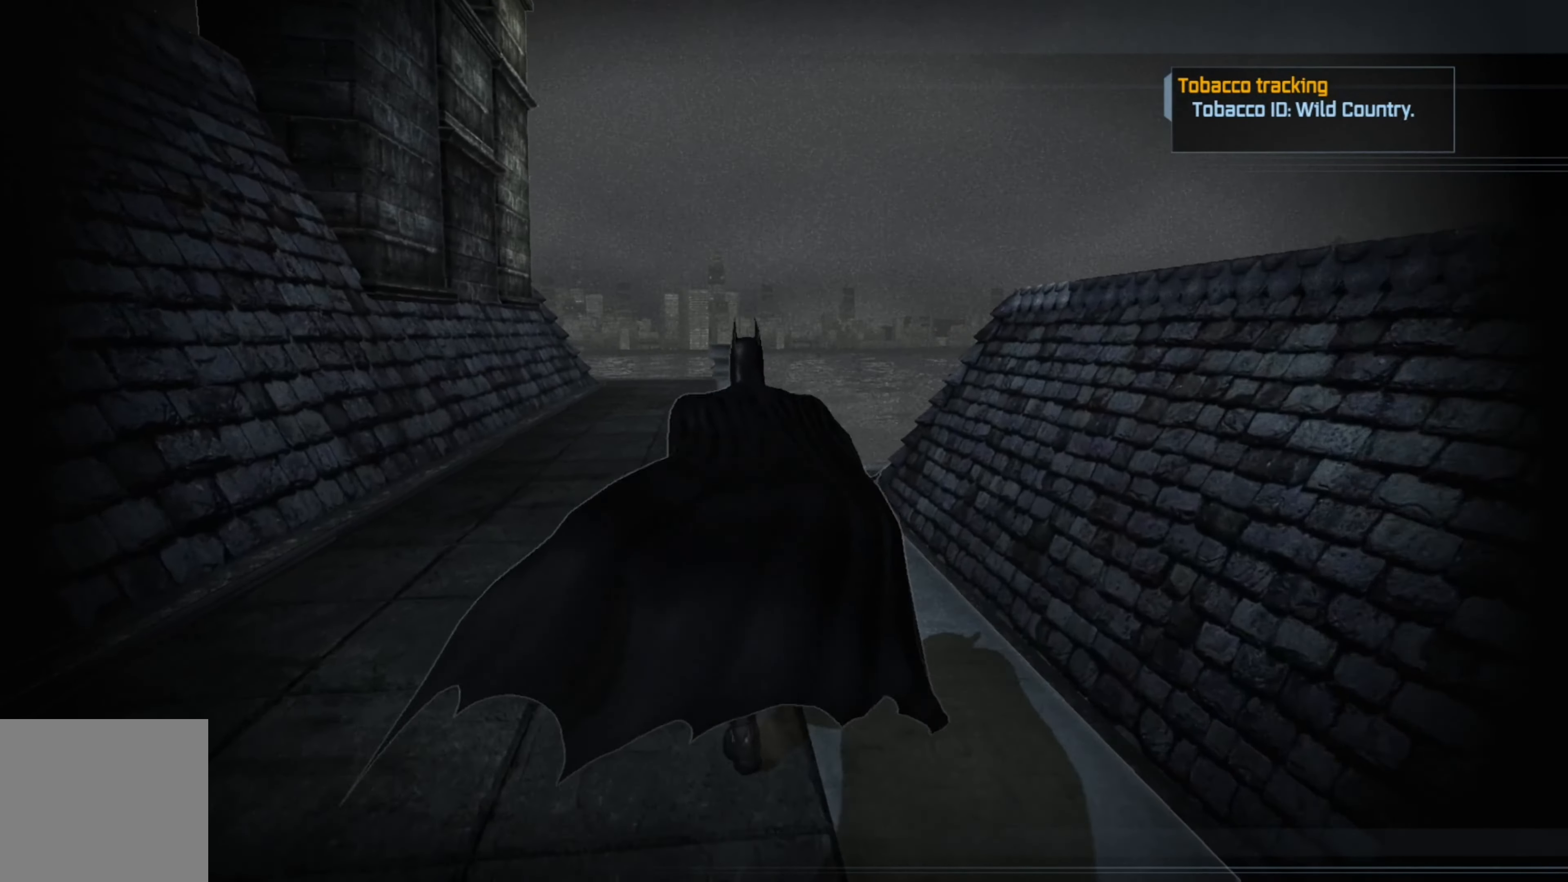
{"buttons": ["A"], "left_stick": "up", "right_stick": "center", "events": [[60, "left_stick", "up"]]}
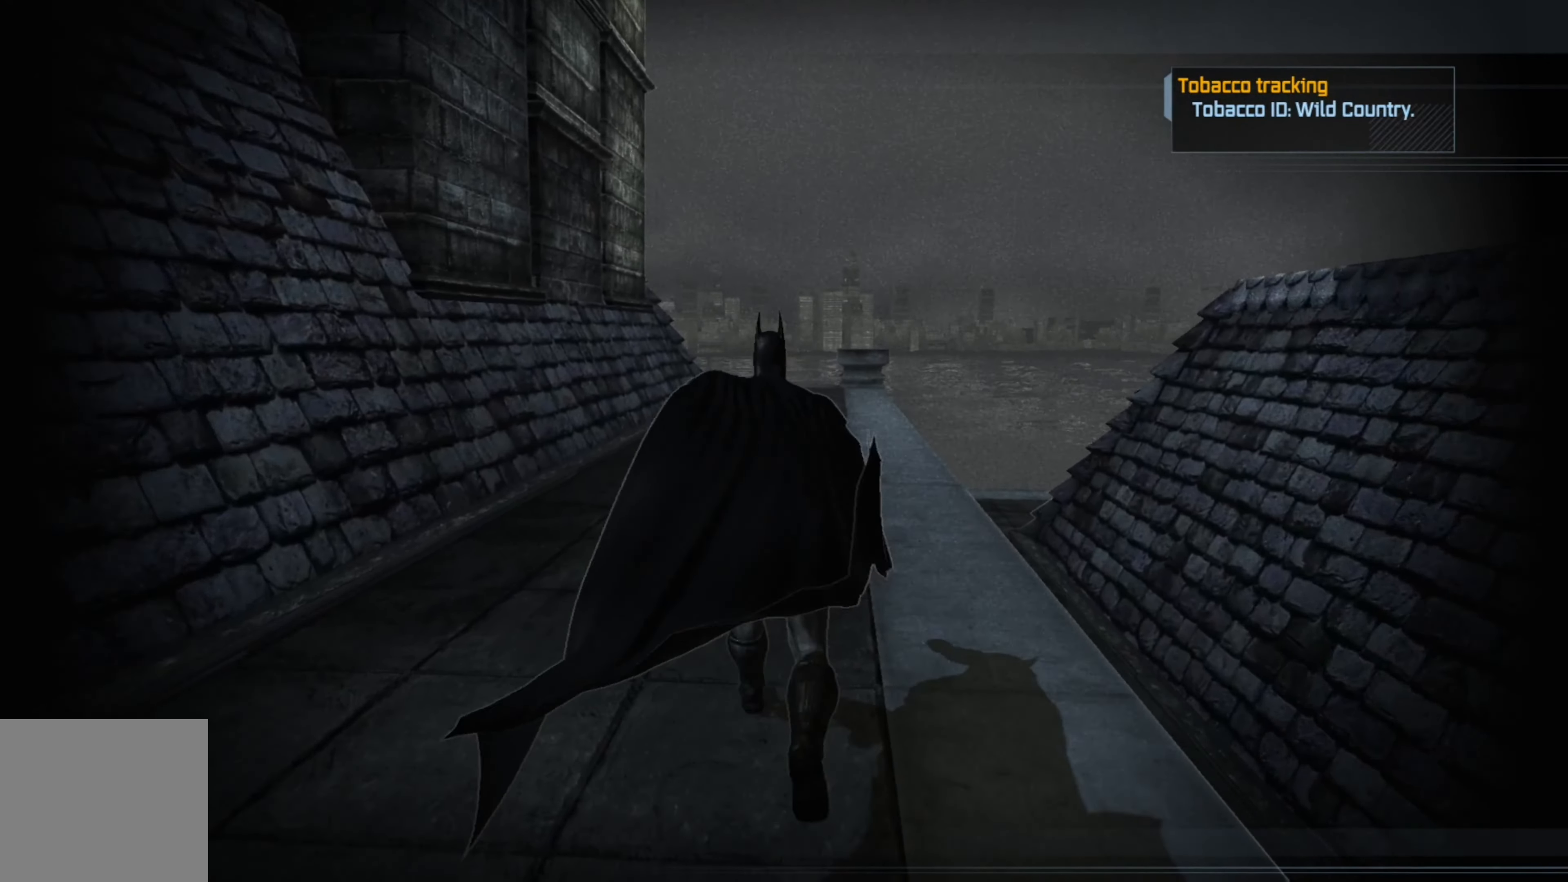
{"buttons": ["A"], "left_stick": "up", "right_stick": "center", "events": []}
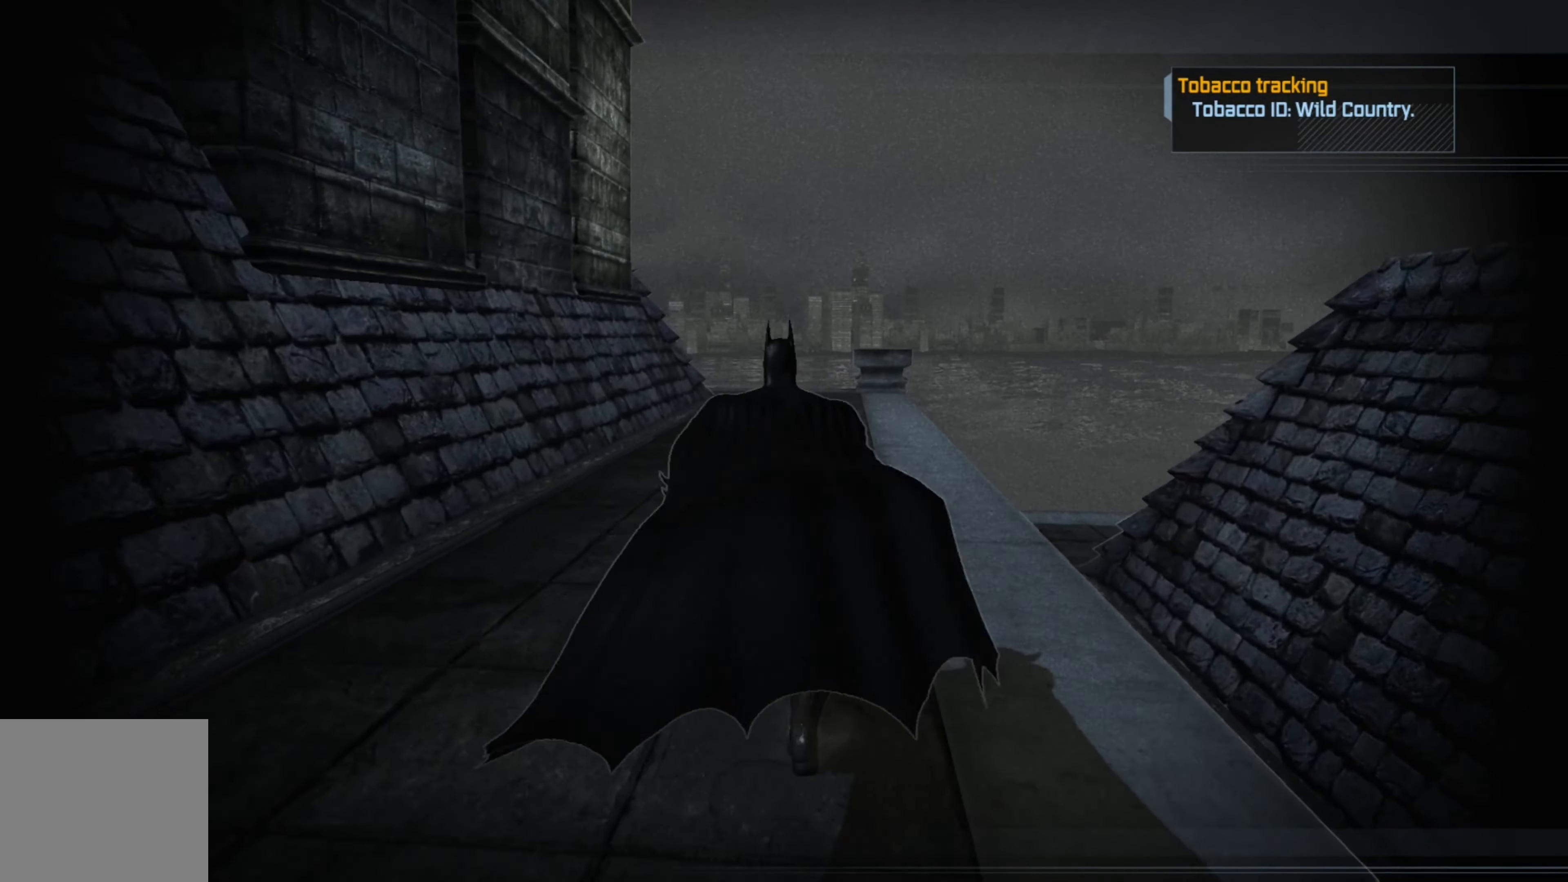
{"buttons": ["A"], "left_stick": "up", "right_stick": "center", "events": []}
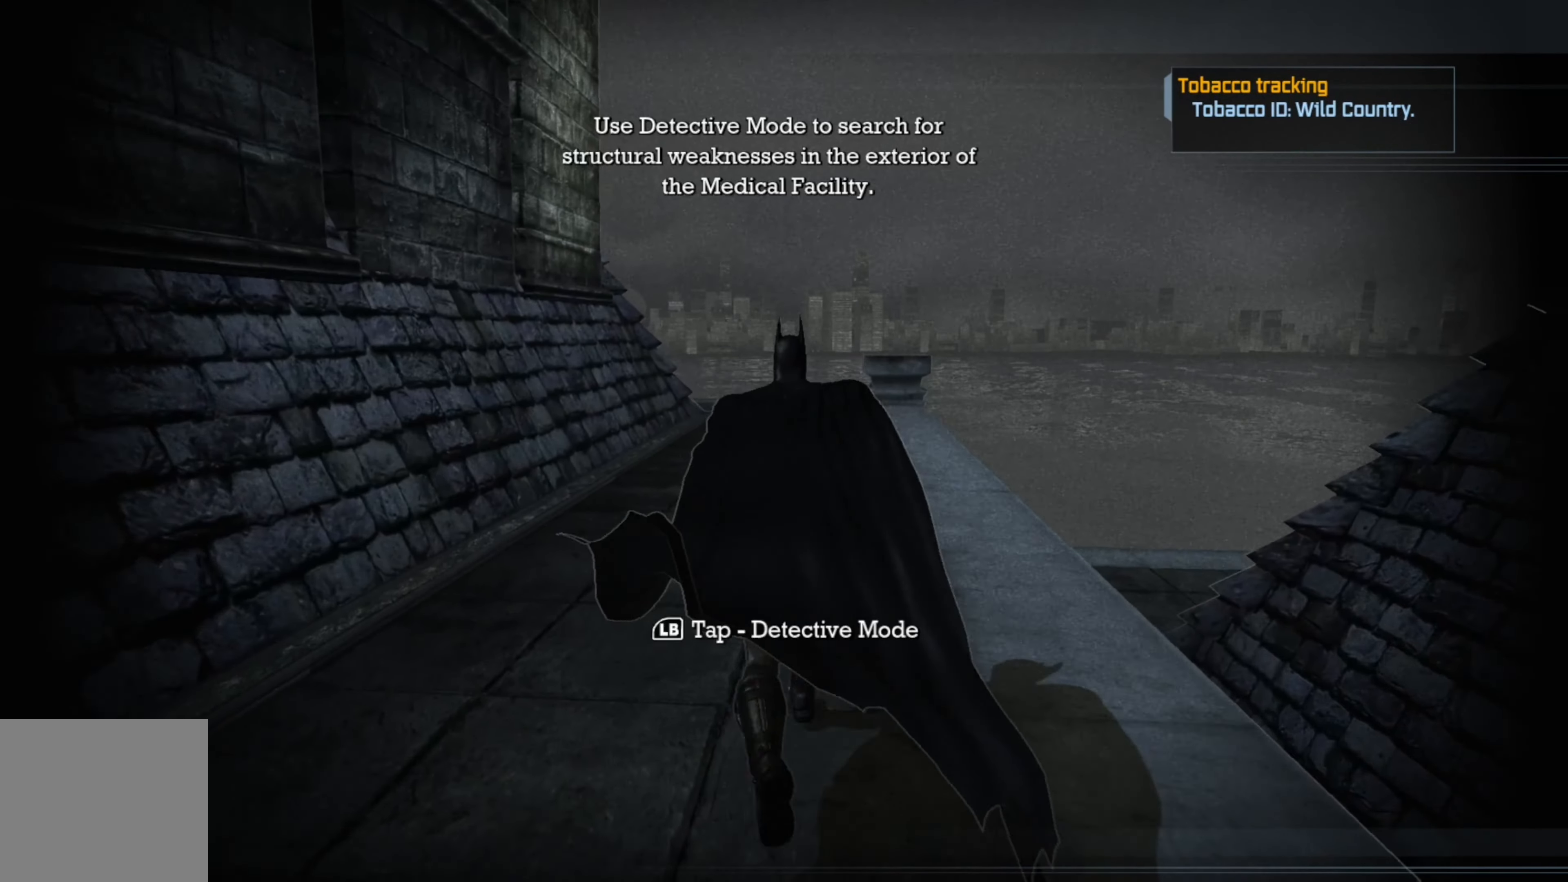
{"buttons": ["A"], "left_stick": "up", "right_stick": "center", "events": []}